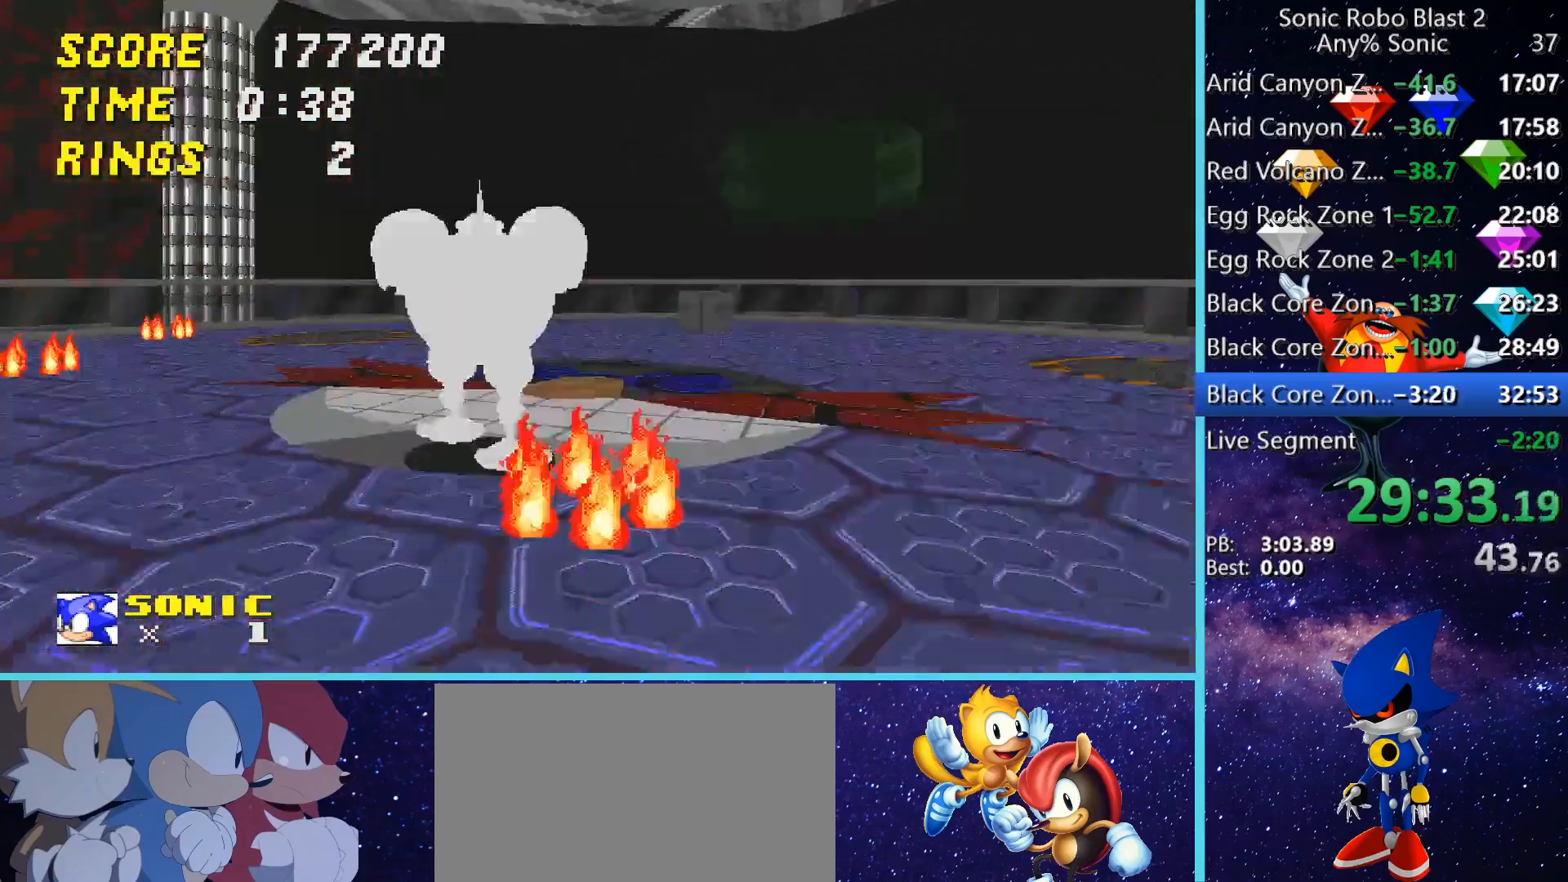
Gameplay with keyboard and mouse; each line is a JSON object with the keys and mouse buttons held at the frame after it. "events" lists presses ("down") and releases ("up") of "1", "2", "3", "4", "5", "a", "alt", "c", "caps_lock", "ctrl", "d", "e", "g", "q", "r", "s", "shift", "space", "t", "tab", "v", "w", "x", "z" and "mouse_wheel" between this image and that frame as [ms after this image, input, new state], when the widget could be followed in between. "mouse_wheel" = the "wheel" button of the "mouse" list. No other keys are recorded. "wheel" means that the mouse wheel is clicked or scrolled. Not read: f mouse_move.
{"keys": ["d", "w"], "mouse": [], "events": [[400, "d", "down"], [520, "w", "down"]]}
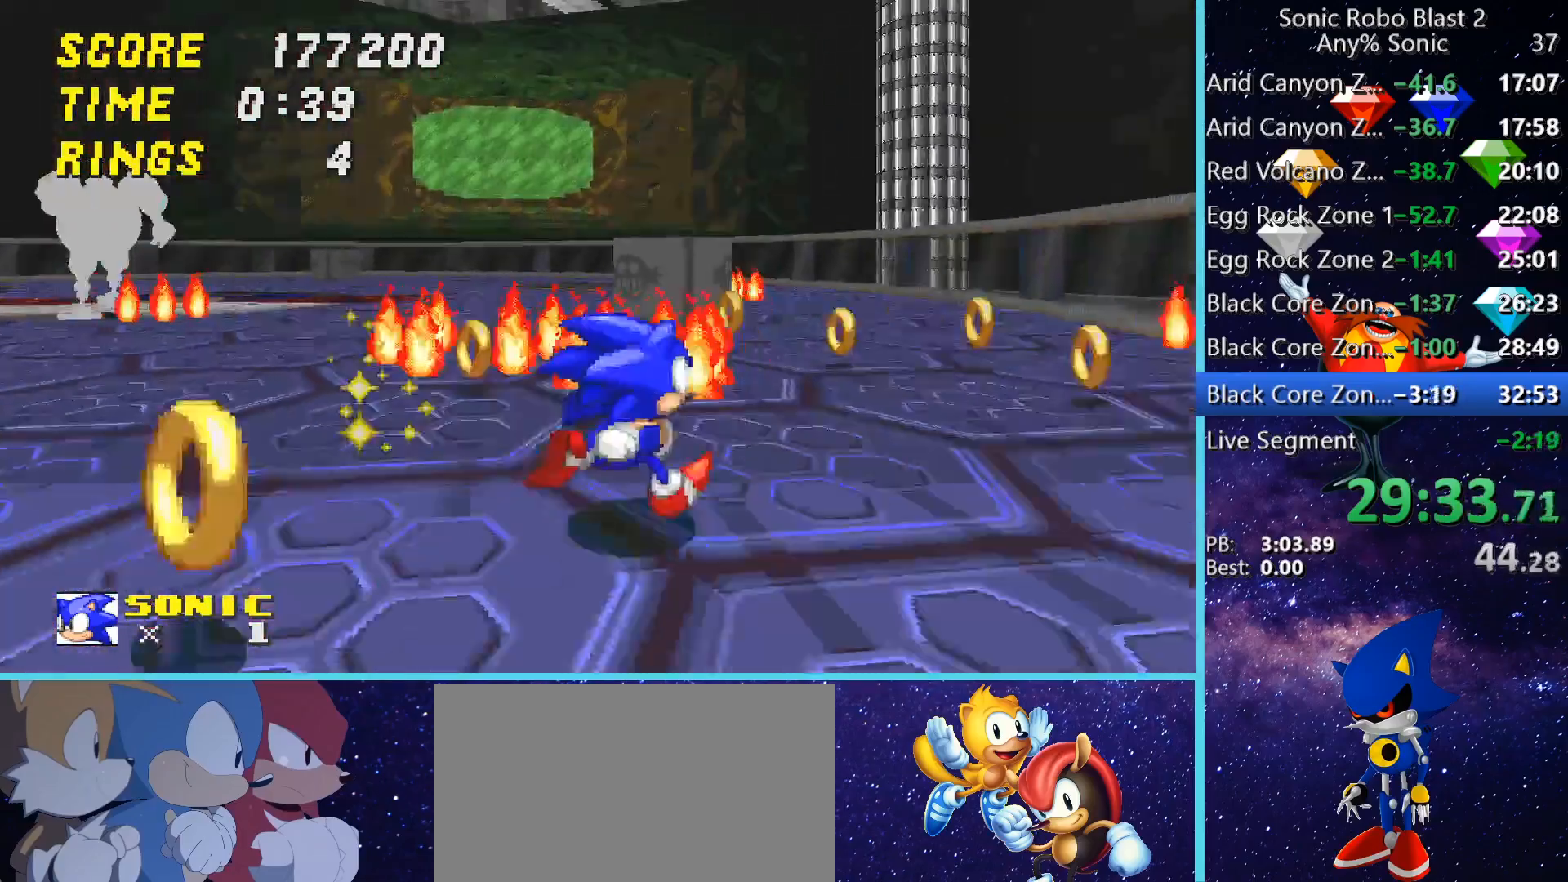
{"keys": ["w"], "mouse": [], "events": [[40, "d", "up"], [200, "d", "down"], [400, "d", "up"]]}
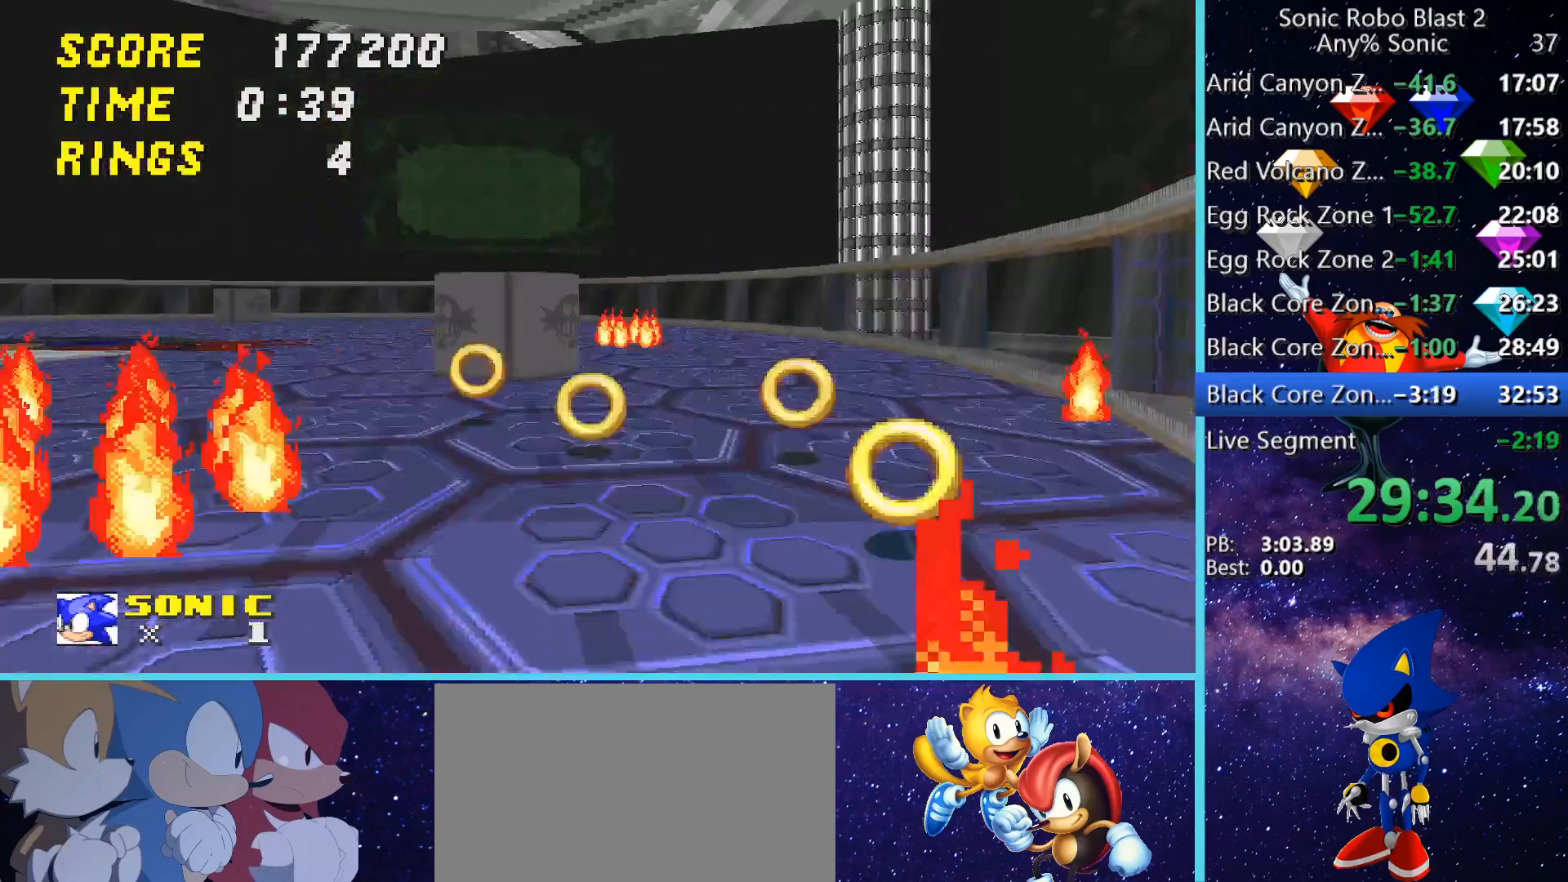
{"keys": ["w"], "mouse": [], "events": [[80, "d", "down"], [120, "w", "up"], [240, "d", "up"], [360, "w", "down"]]}
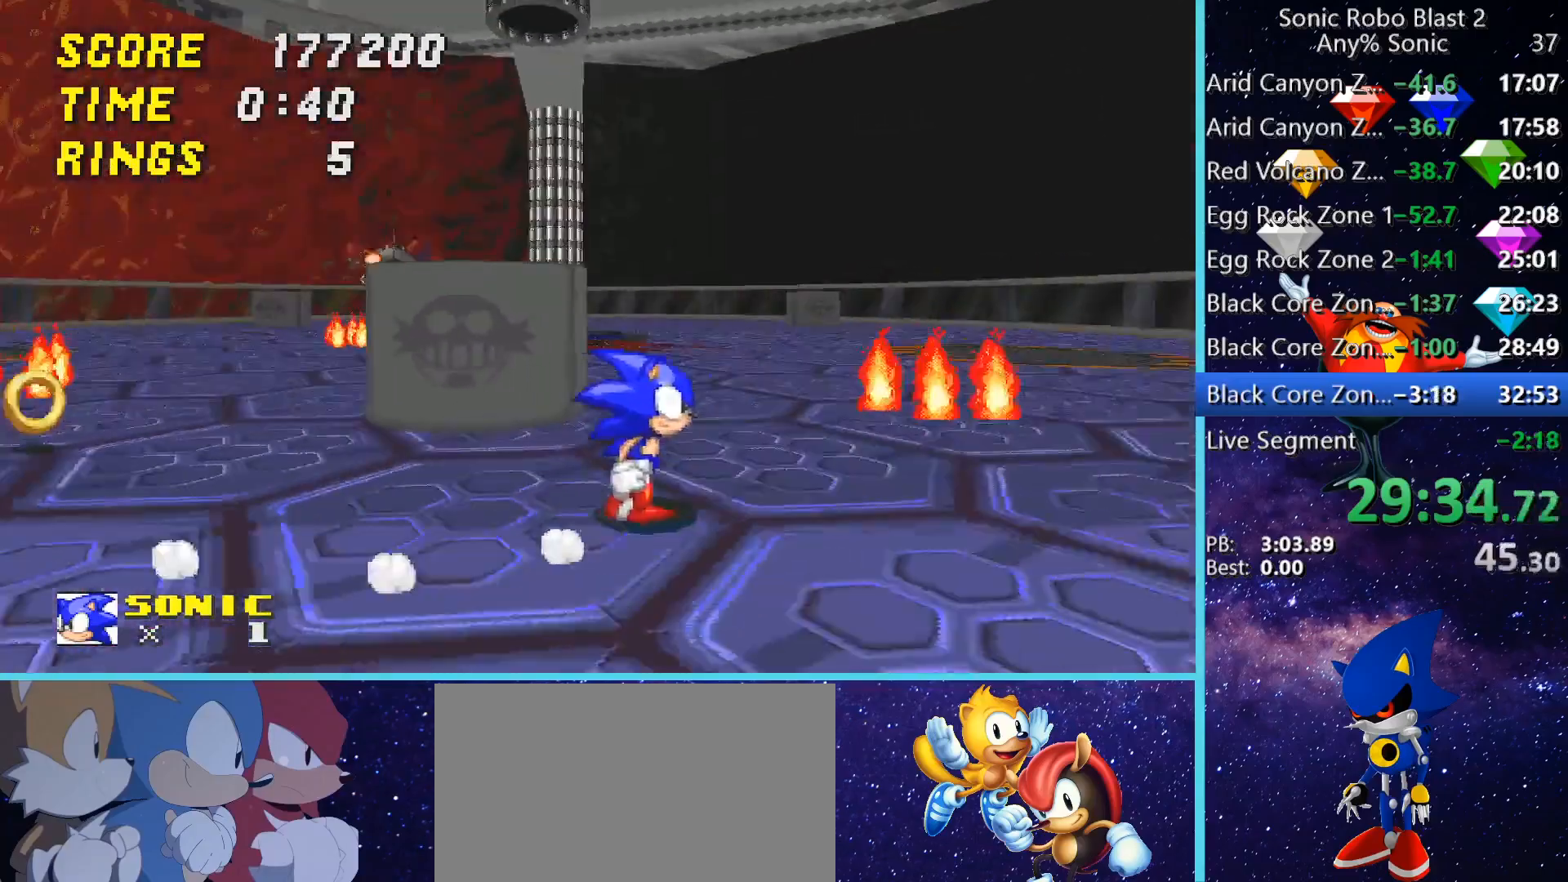
{"keys": ["w"], "mouse": [], "events": [[120, "d", "down"], [240, "w", "up"], [400, "w", "down"], [480, "d", "up"]]}
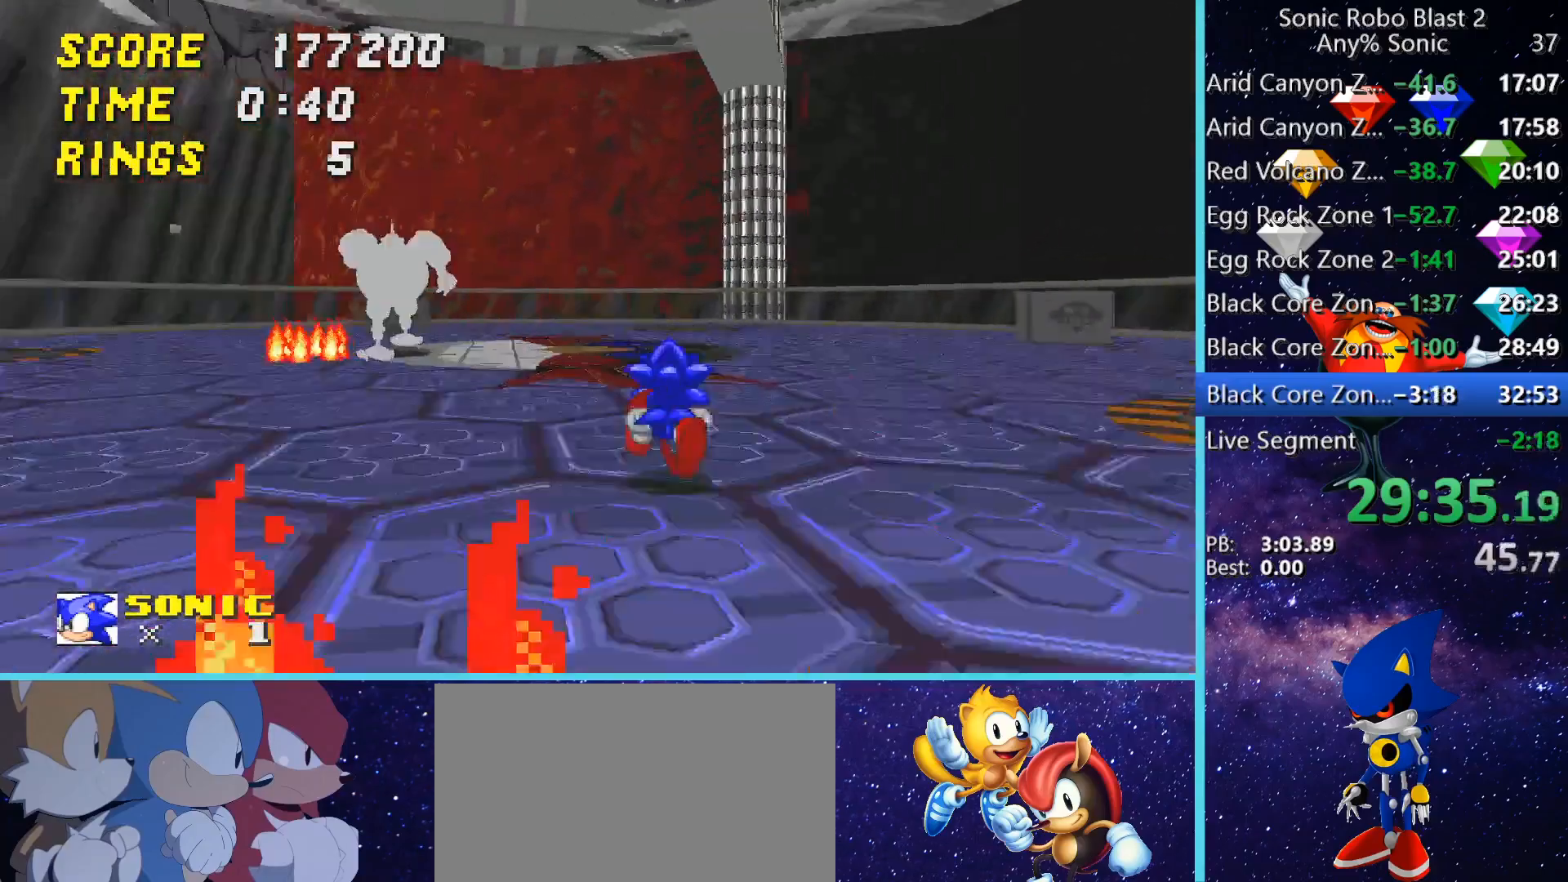
{"keys": ["w"], "mouse": [], "events": [[240, "w", "up"], [280, "a", "down"], [320, "space", "down"], [320, "w", "down"], [480, "a", "up"], [480, "space", "up"]]}
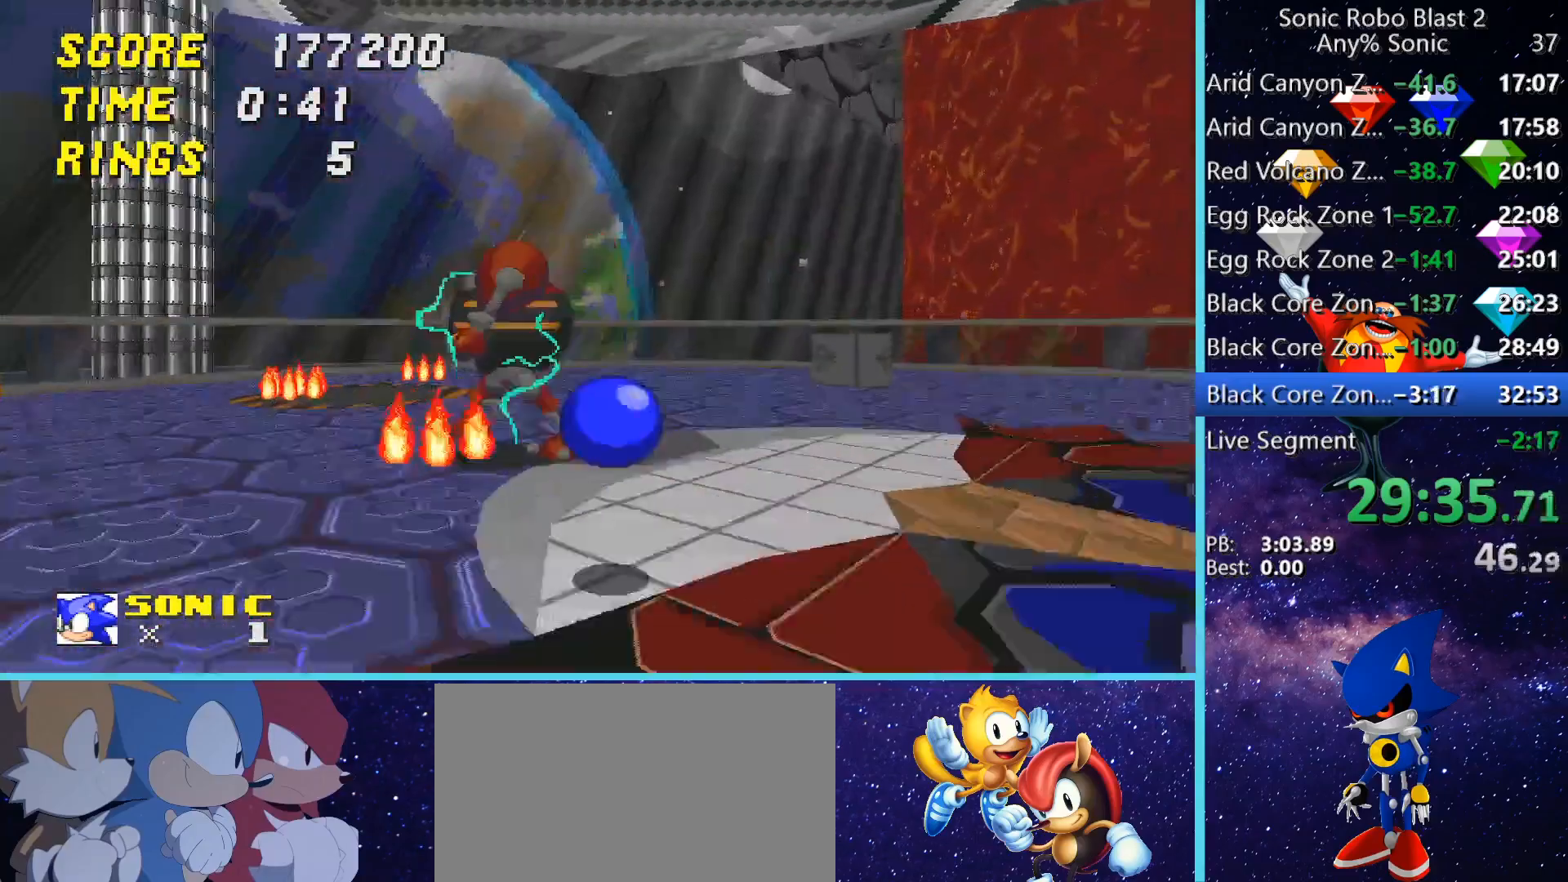
{"keys": [], "mouse": [], "events": [[40, "space", "down"], [80, "space", "up"], [80, "w", "up"]]}
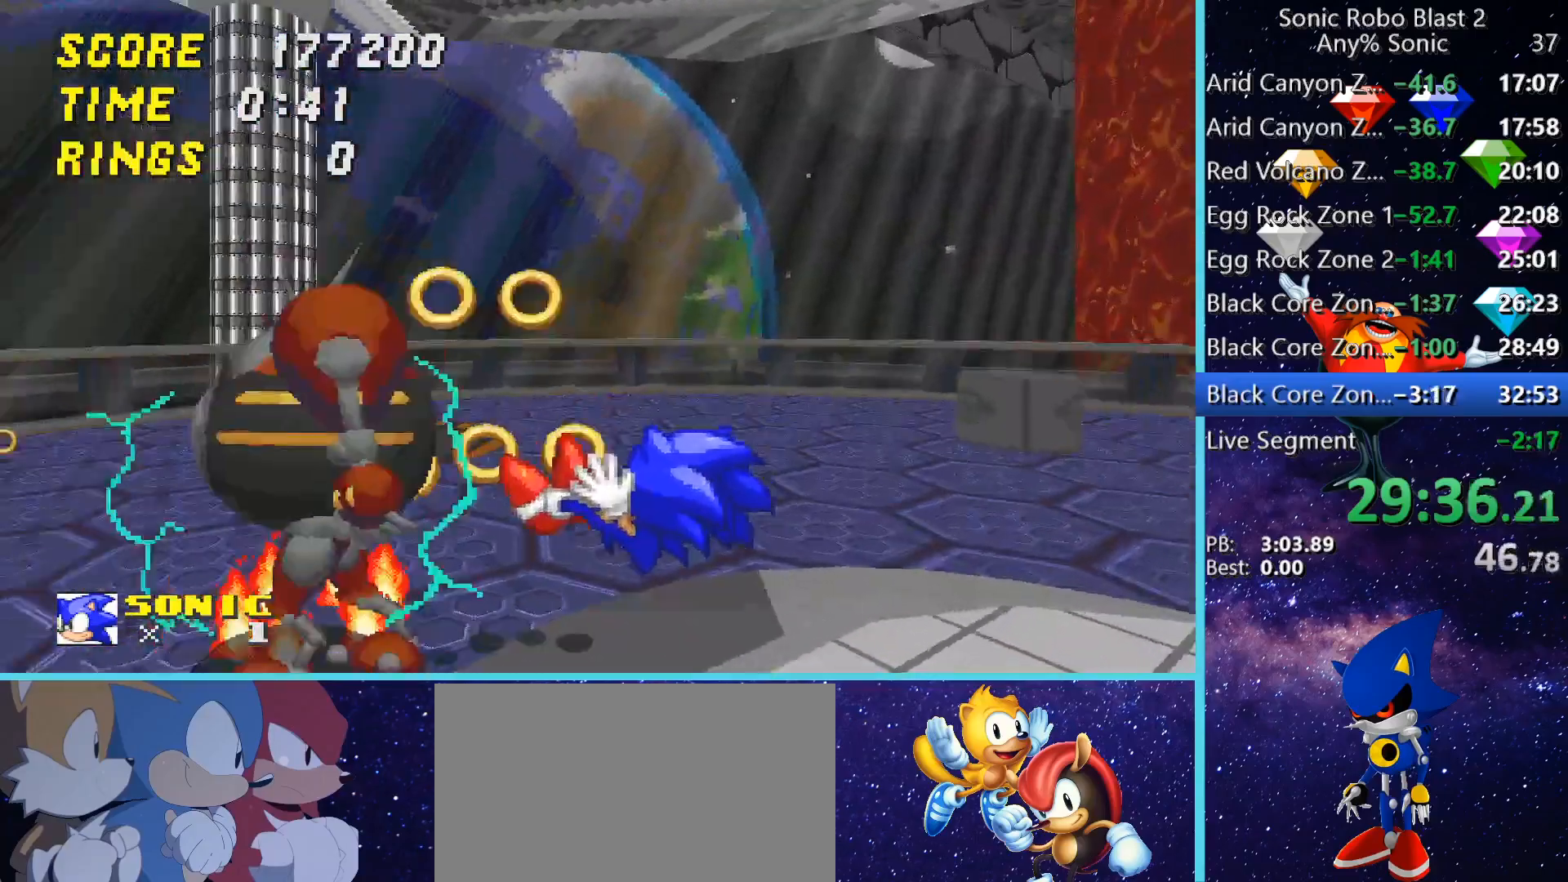
{"keys": ["w"], "mouse": [], "events": [[40, "a", "down"], [40, "w", "down"], [120, "a", "up"]]}
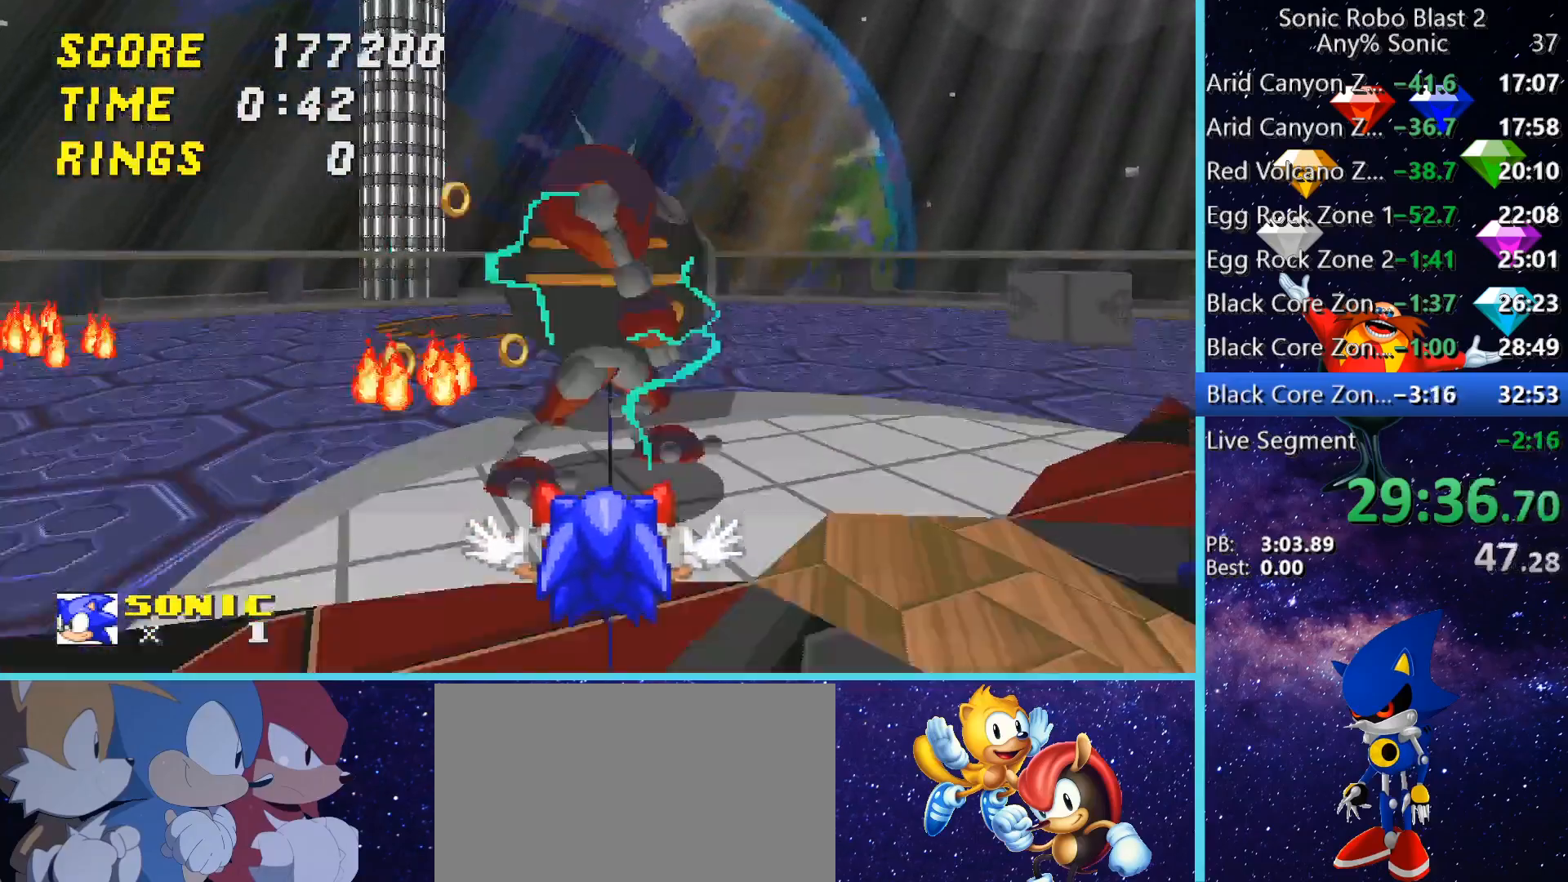
{"keys": ["w"], "mouse": [], "events": []}
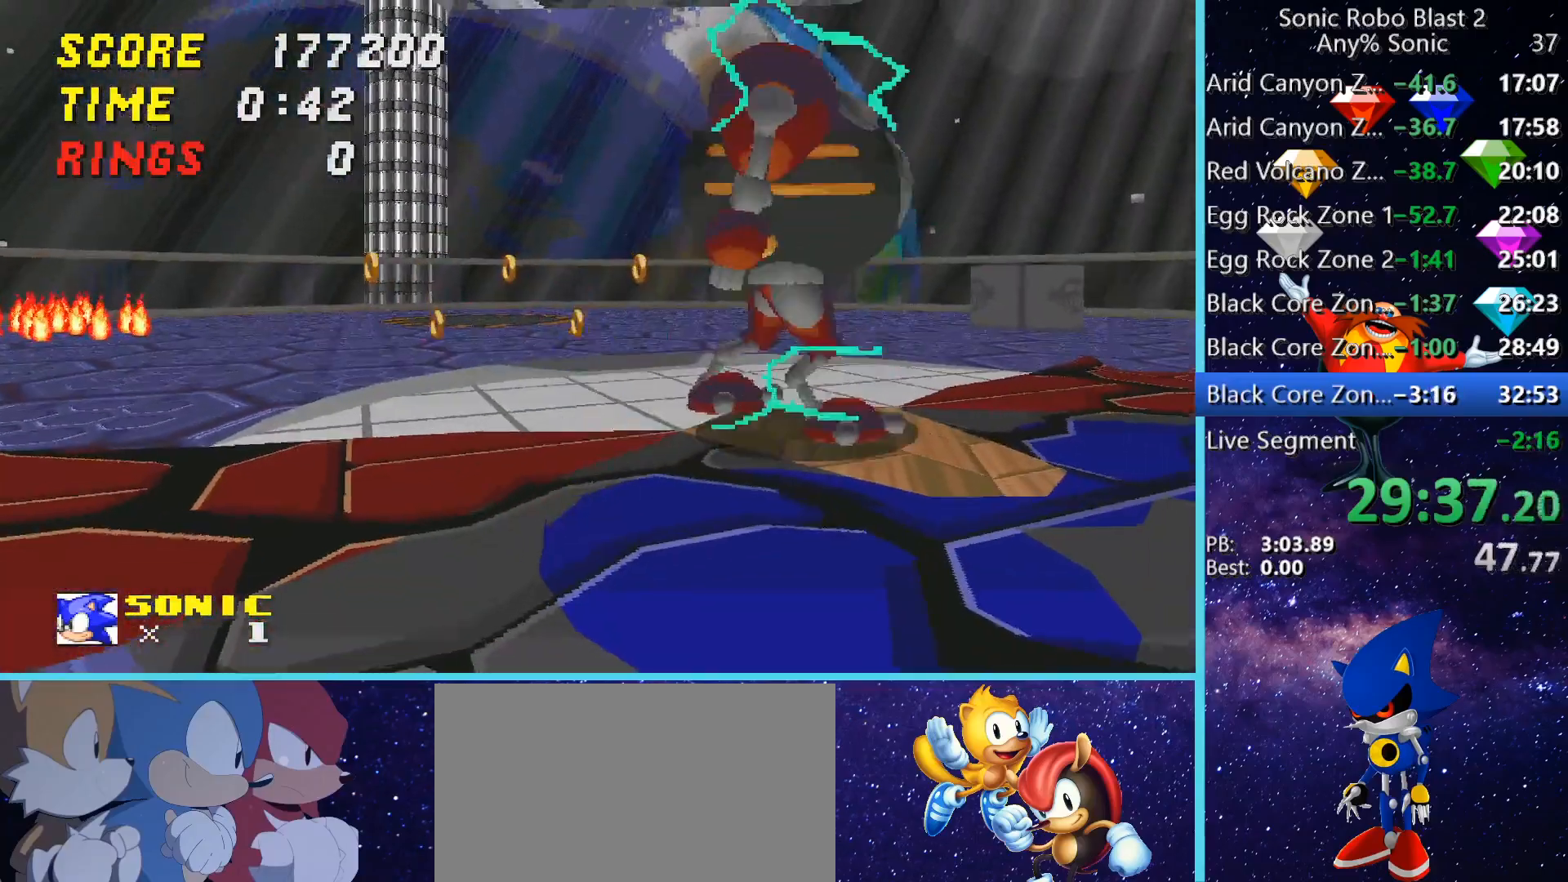
{"keys": ["w"], "mouse": [], "events": []}
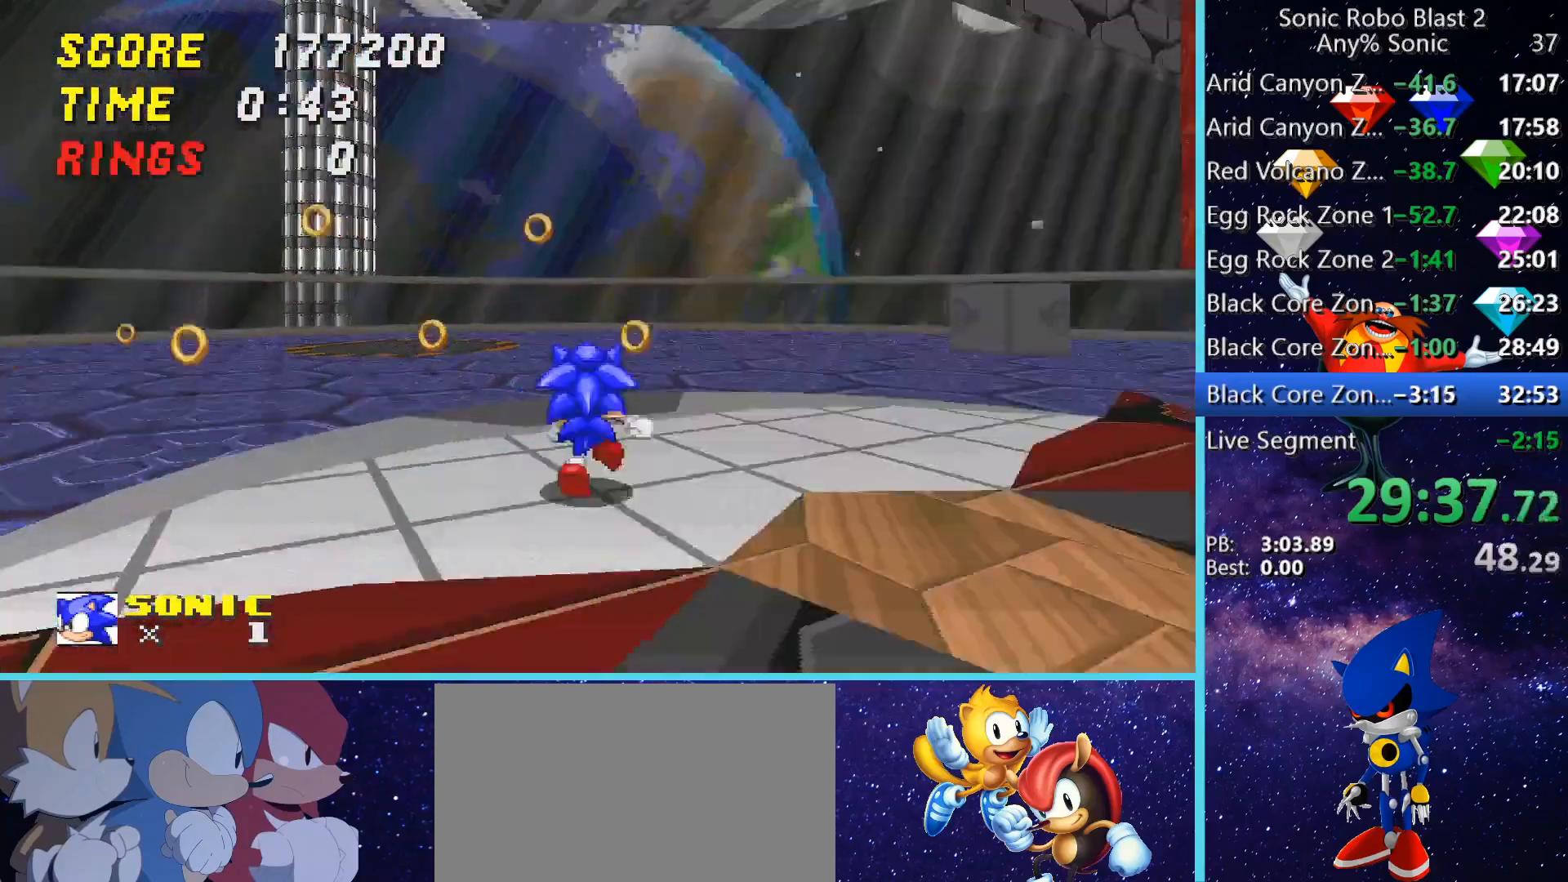
{"keys": [], "mouse": [], "events": [[400, "w", "up"]]}
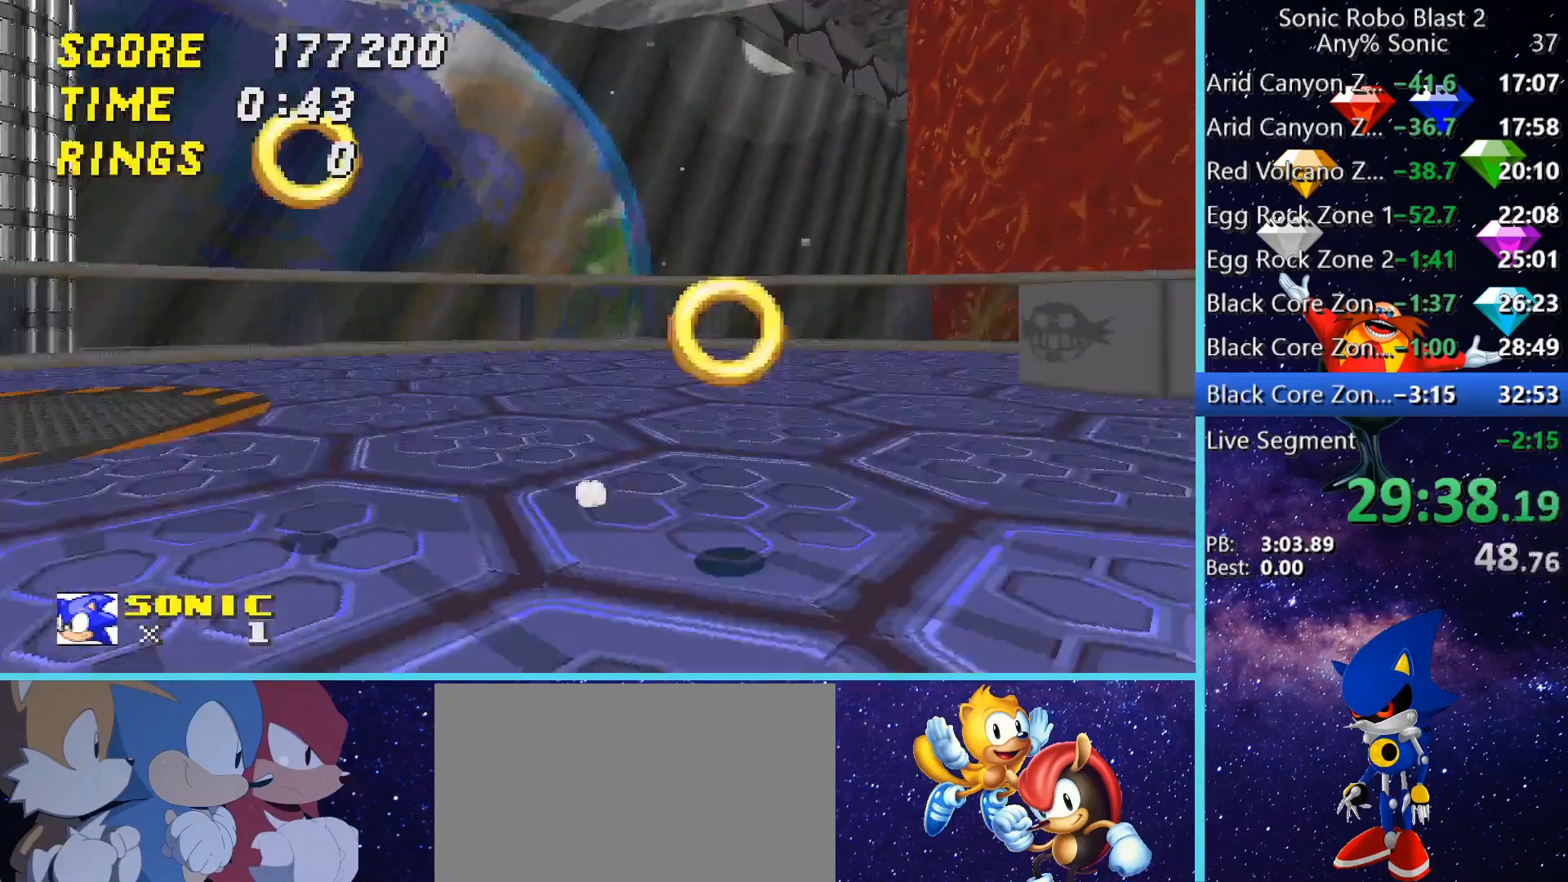
{"keys": ["d"], "mouse": [], "events": [[120, "d", "down"]]}
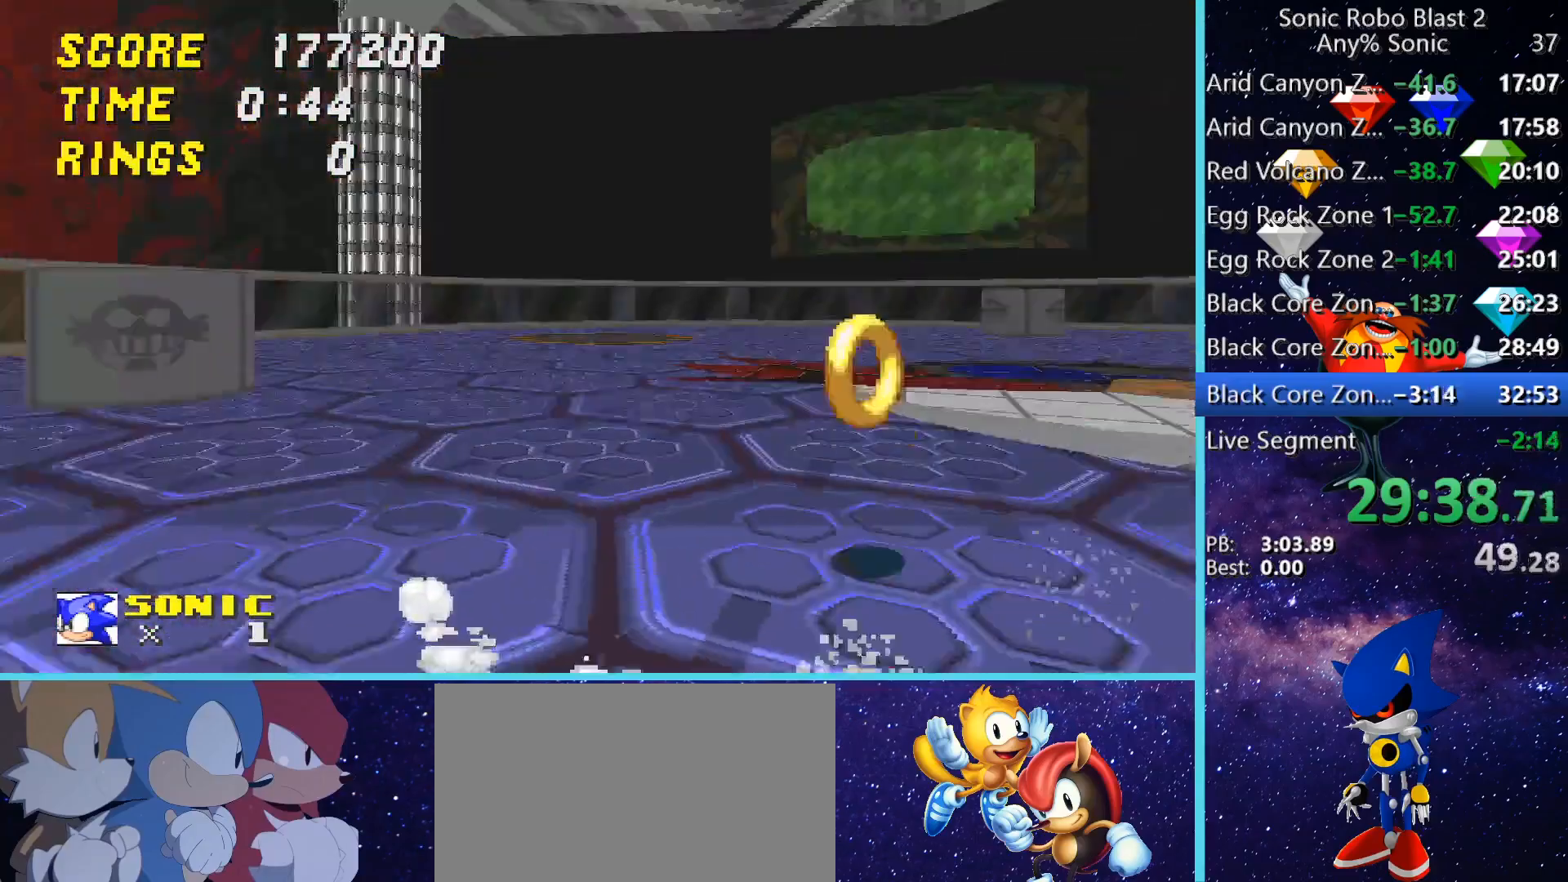
{"keys": ["s"], "mouse": [], "events": [[40, "w", "down"], [80, "d", "up"], [240, "w", "up"], [280, "d", "down"], [440, "d", "up"], [440, "s", "down"]]}
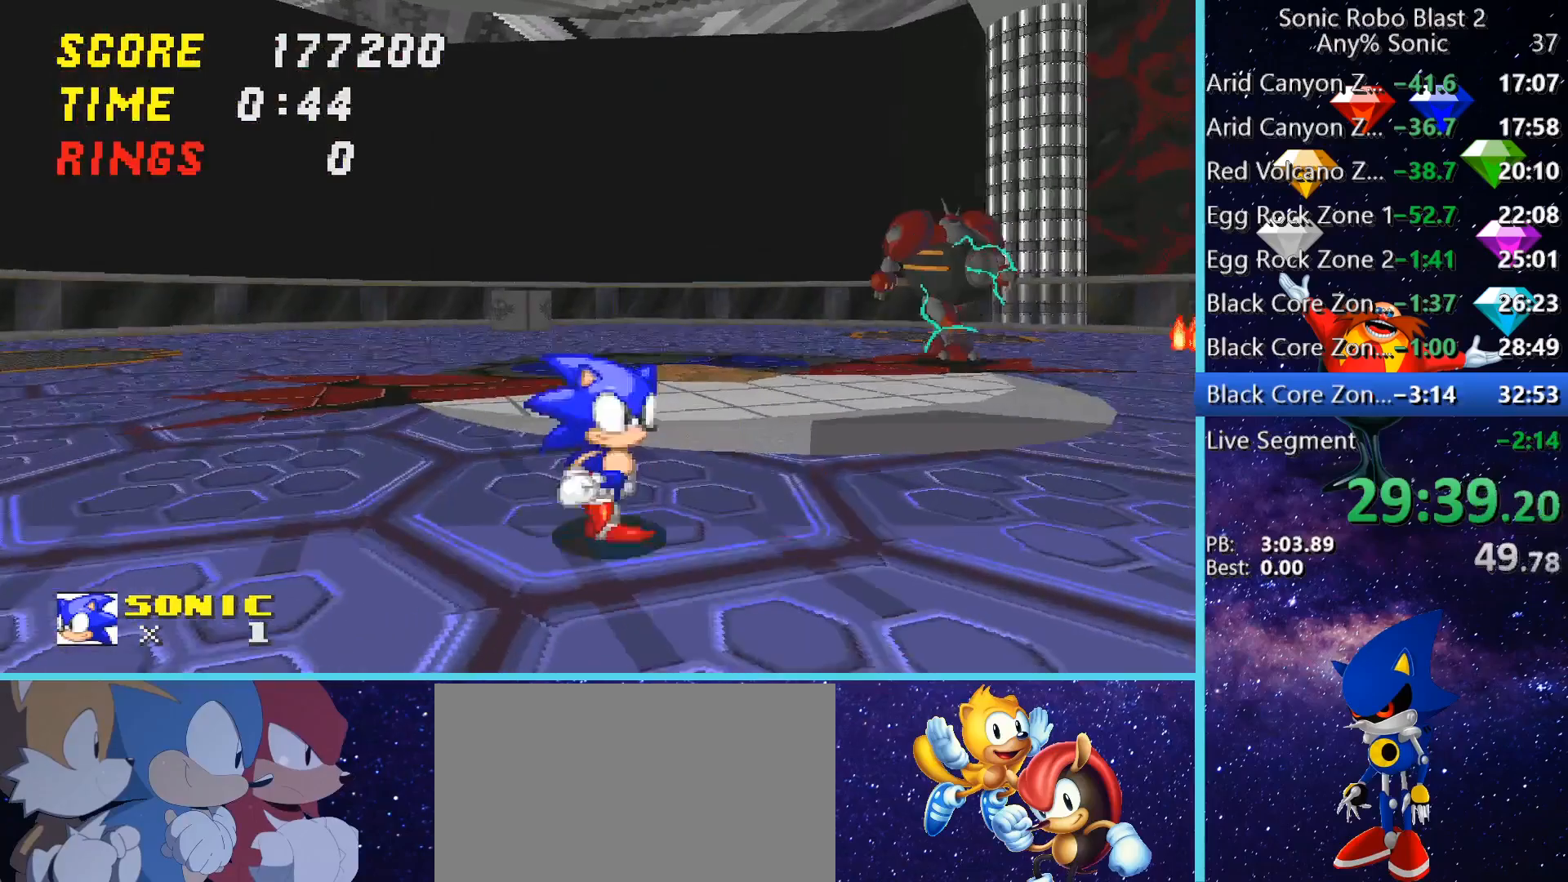
{"keys": ["a", "s"], "mouse": [], "events": [[40, "a", "down"], [120, "a", "up"], [280, "a", "down"]]}
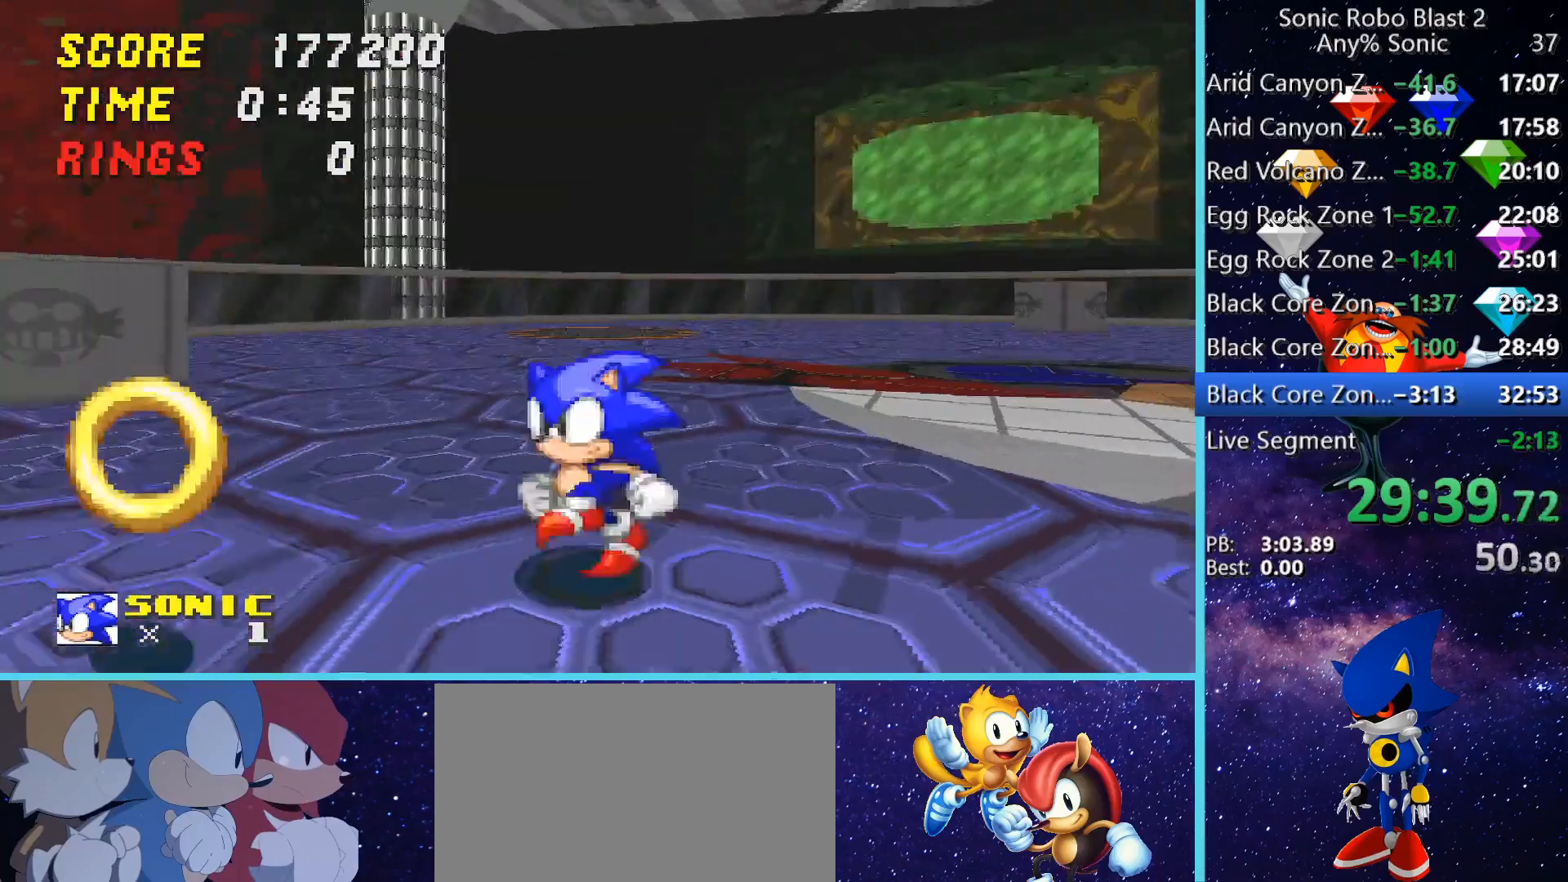
{"keys": ["s"], "mouse": [], "events": [[40, "s", "up"], [200, "a", "up"], [240, "a", "down"], [320, "a", "up"], [480, "s", "down"]]}
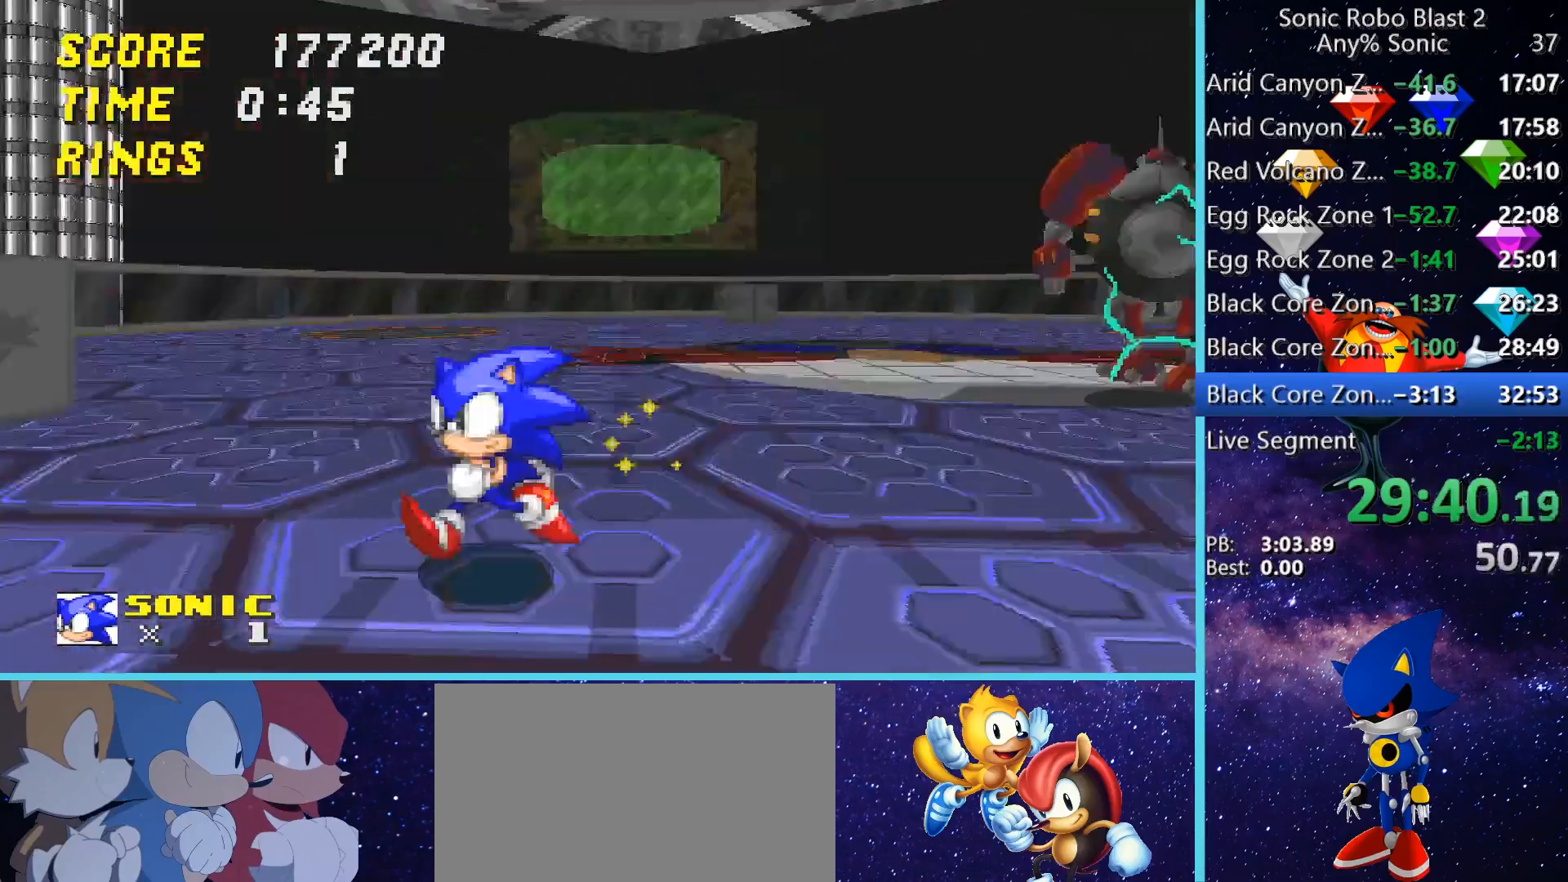
{"keys": ["d", "w"], "mouse": [], "events": [[120, "d", "down"], [200, "s", "up"], [400, "w", "down"]]}
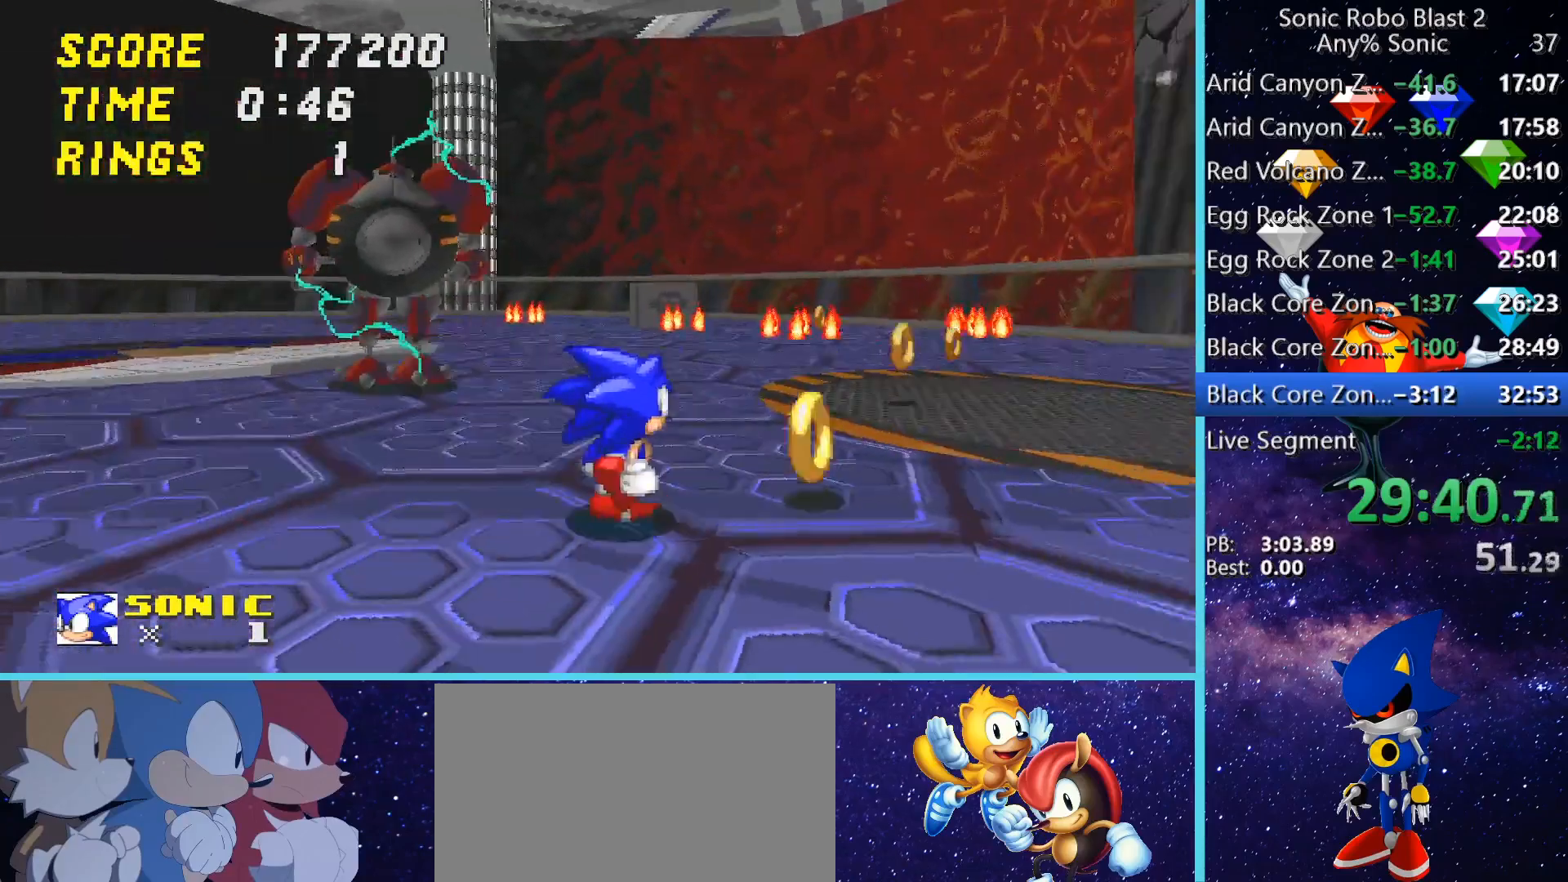
{"keys": ["d"], "mouse": [], "events": [[120, "d", "up"], [200, "d", "down"], [200, "w", "up"], [280, "d", "up"], [400, "d", "down"]]}
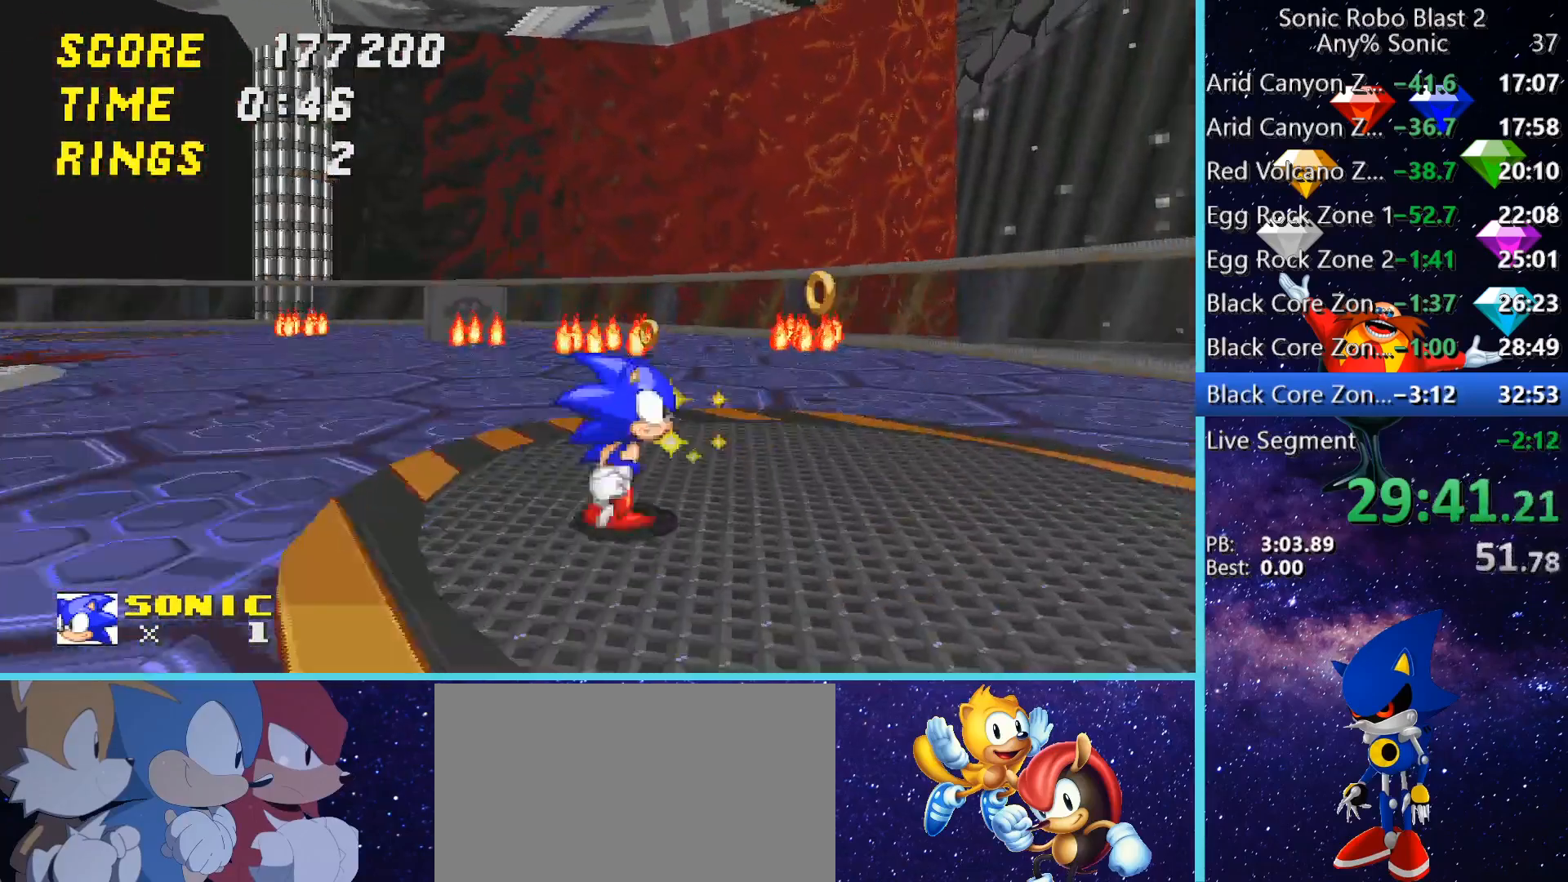
{"keys": ["w"], "mouse": [], "events": [[160, "d", "up"], [240, "d", "down"], [240, "w", "down"], [520, "d", "up"]]}
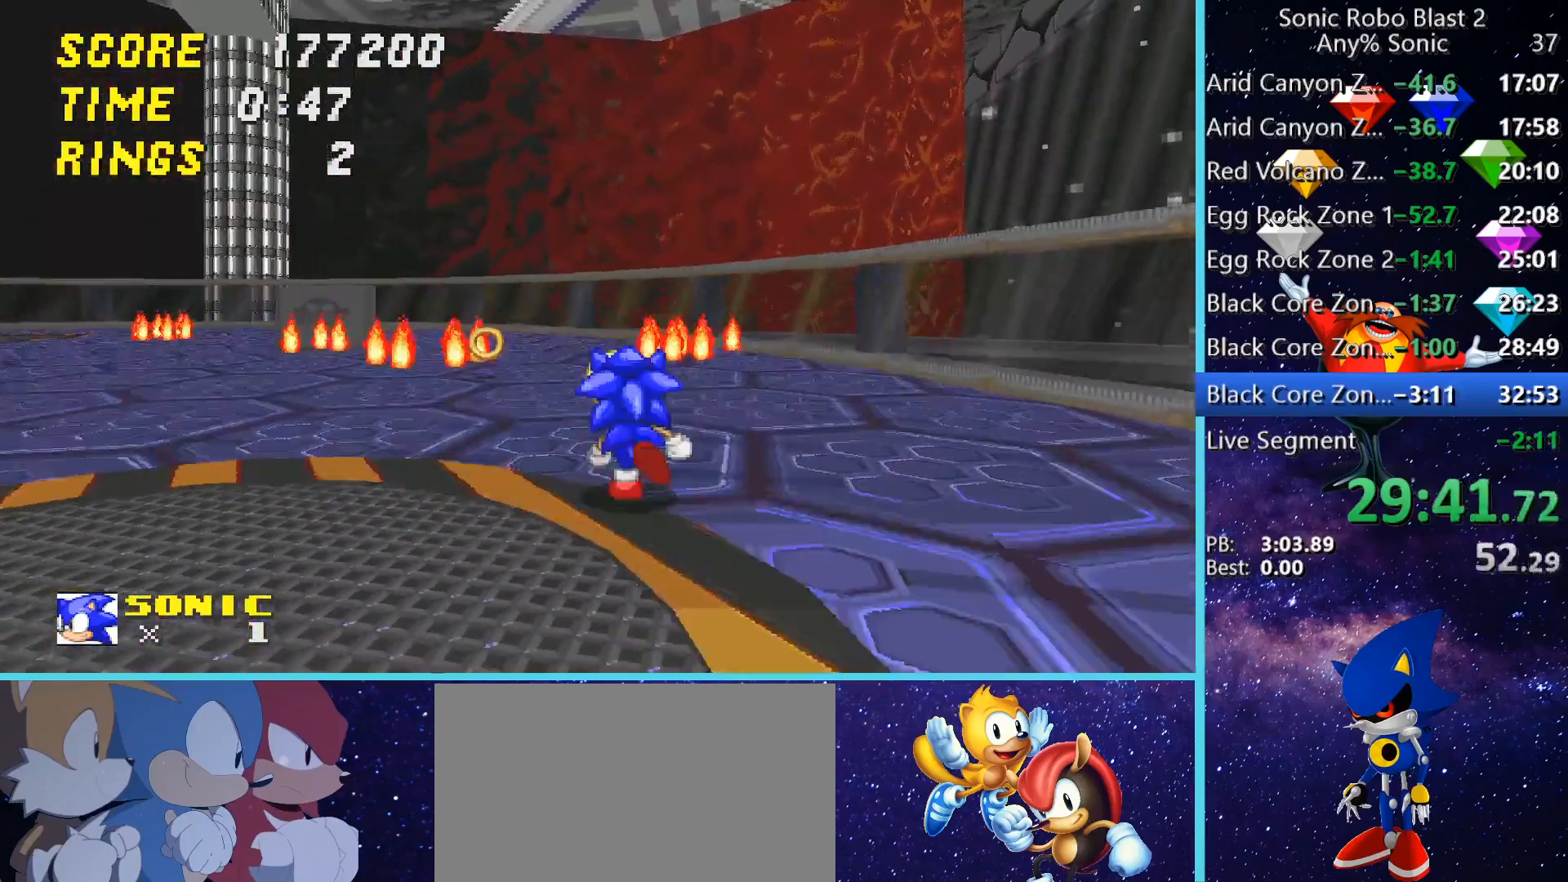
{"keys": ["w"], "mouse": [], "events": [[80, "w", "up"], [280, "a", "down"], [280, "w", "down"], [320, "a", "up"]]}
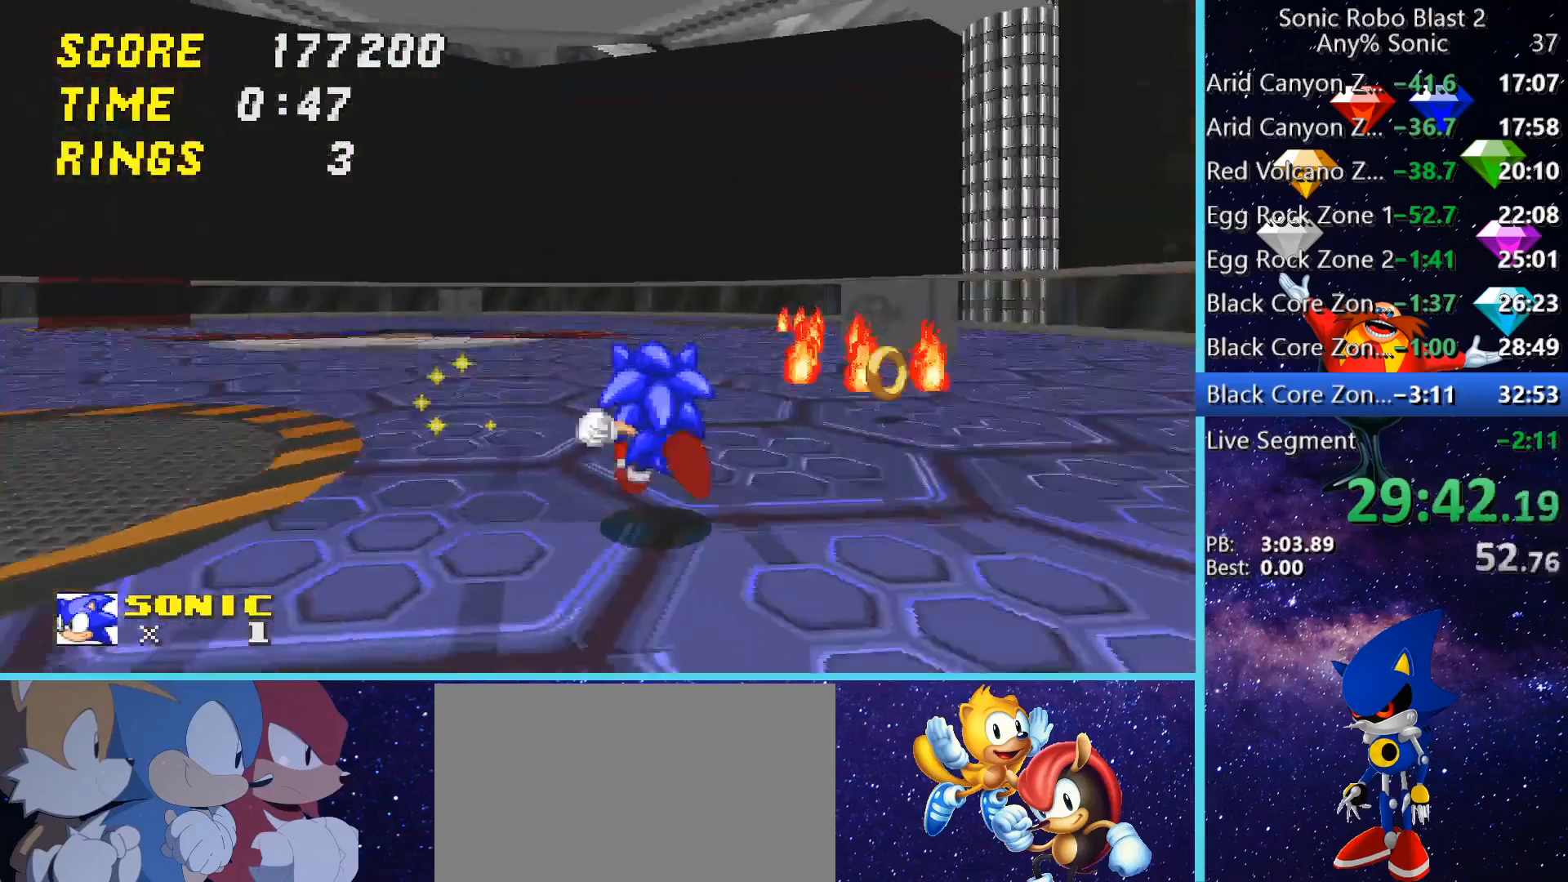
{"keys": ["w"], "mouse": [], "events": [[240, "d", "down"], [520, "d", "up"]]}
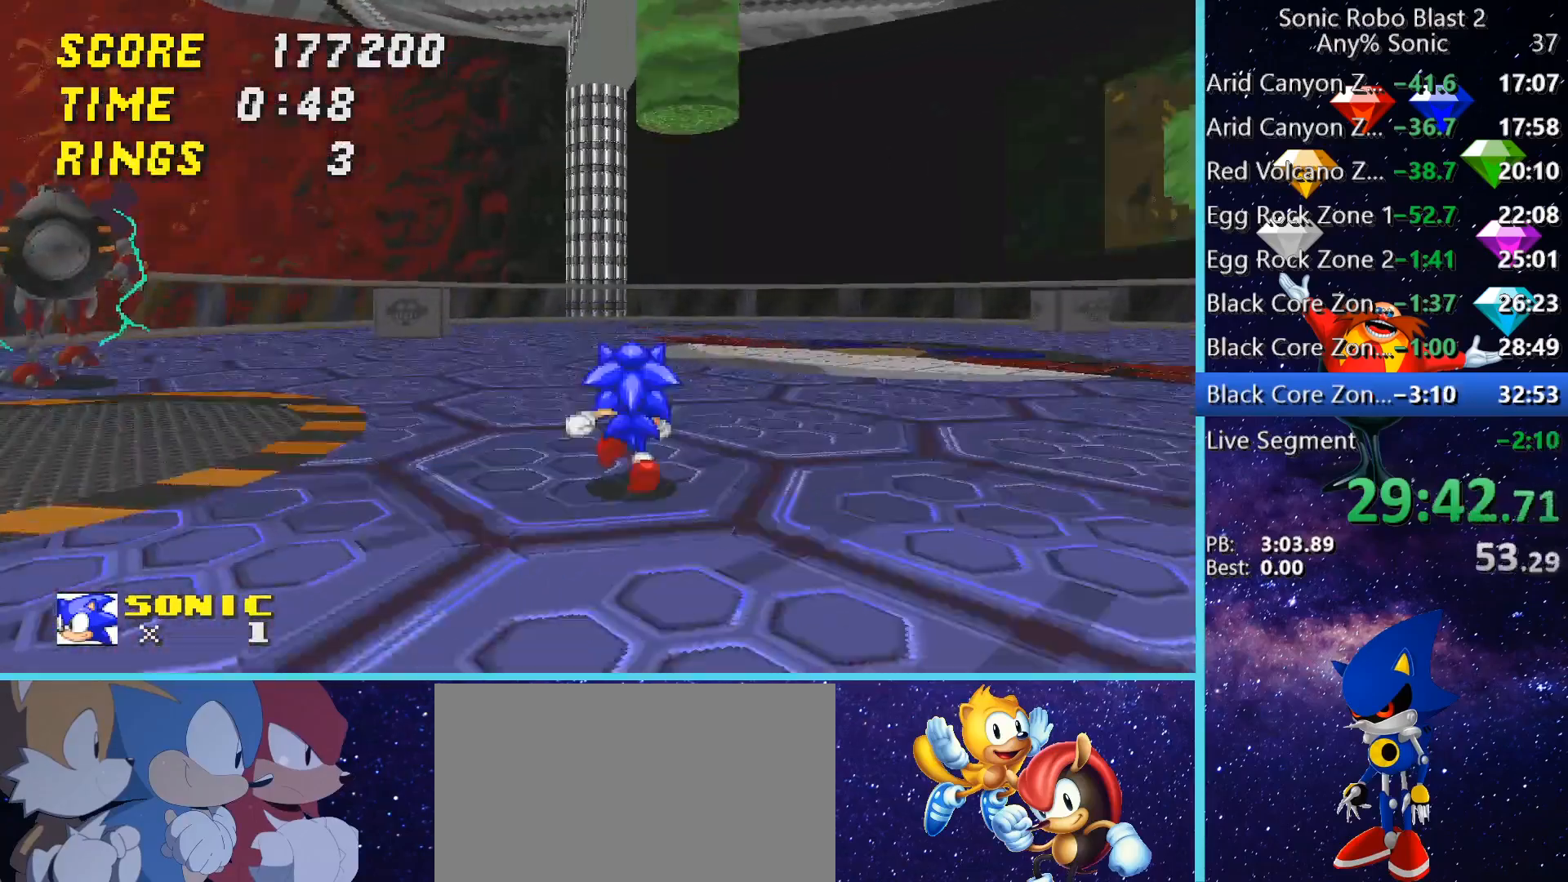
{"keys": ["w"], "mouse": [], "events": [[280, "a", "down"], [320, "a", "up"]]}
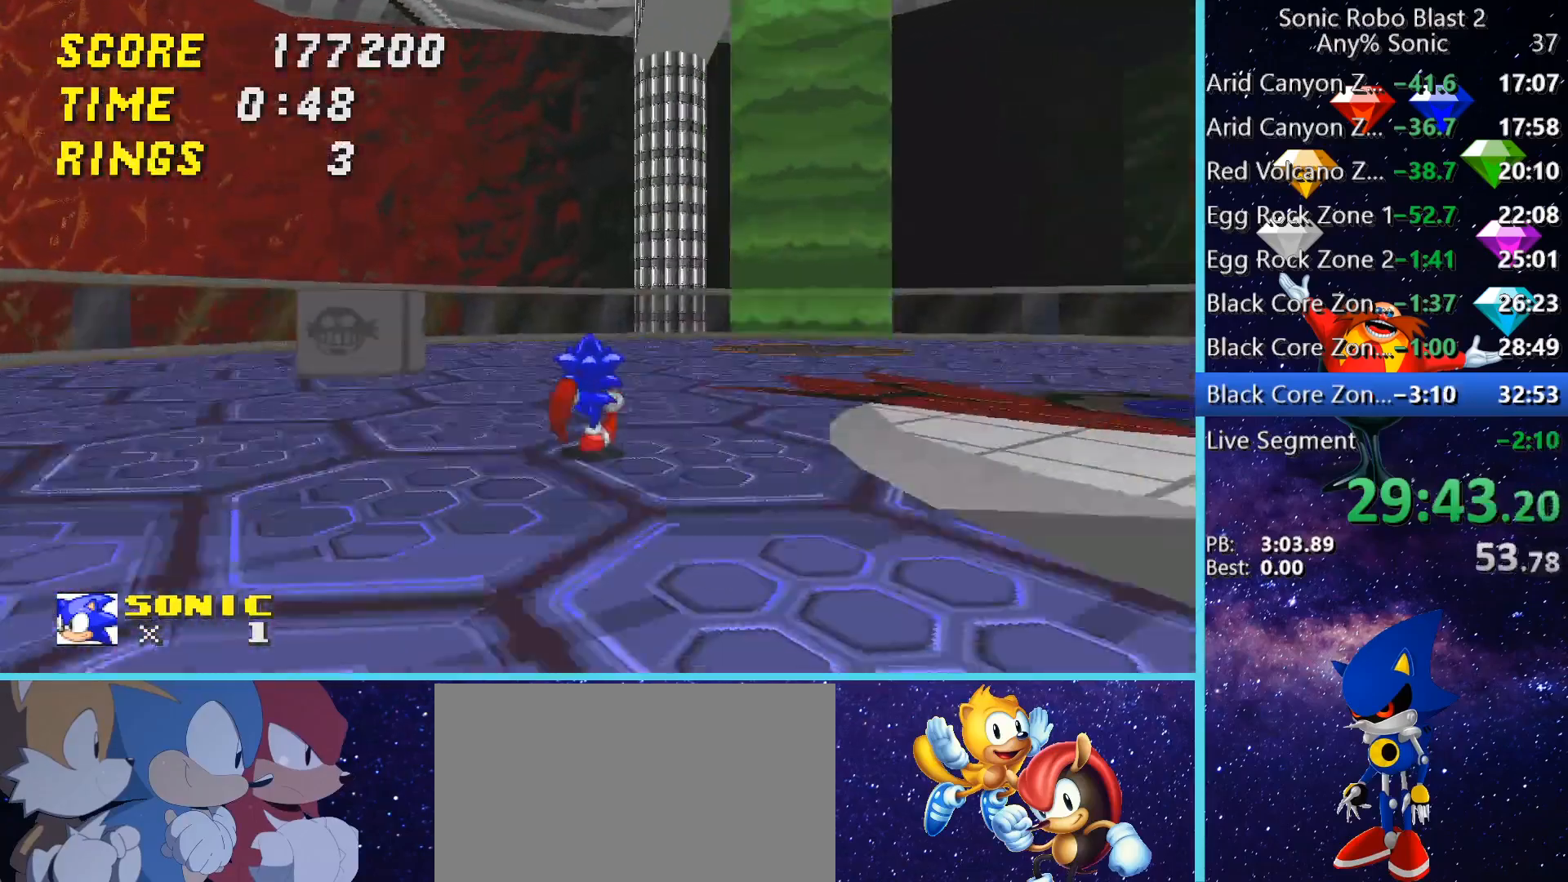
{"keys": ["a"], "mouse": [], "events": [[440, "a", "down"], [520, "w", "up"]]}
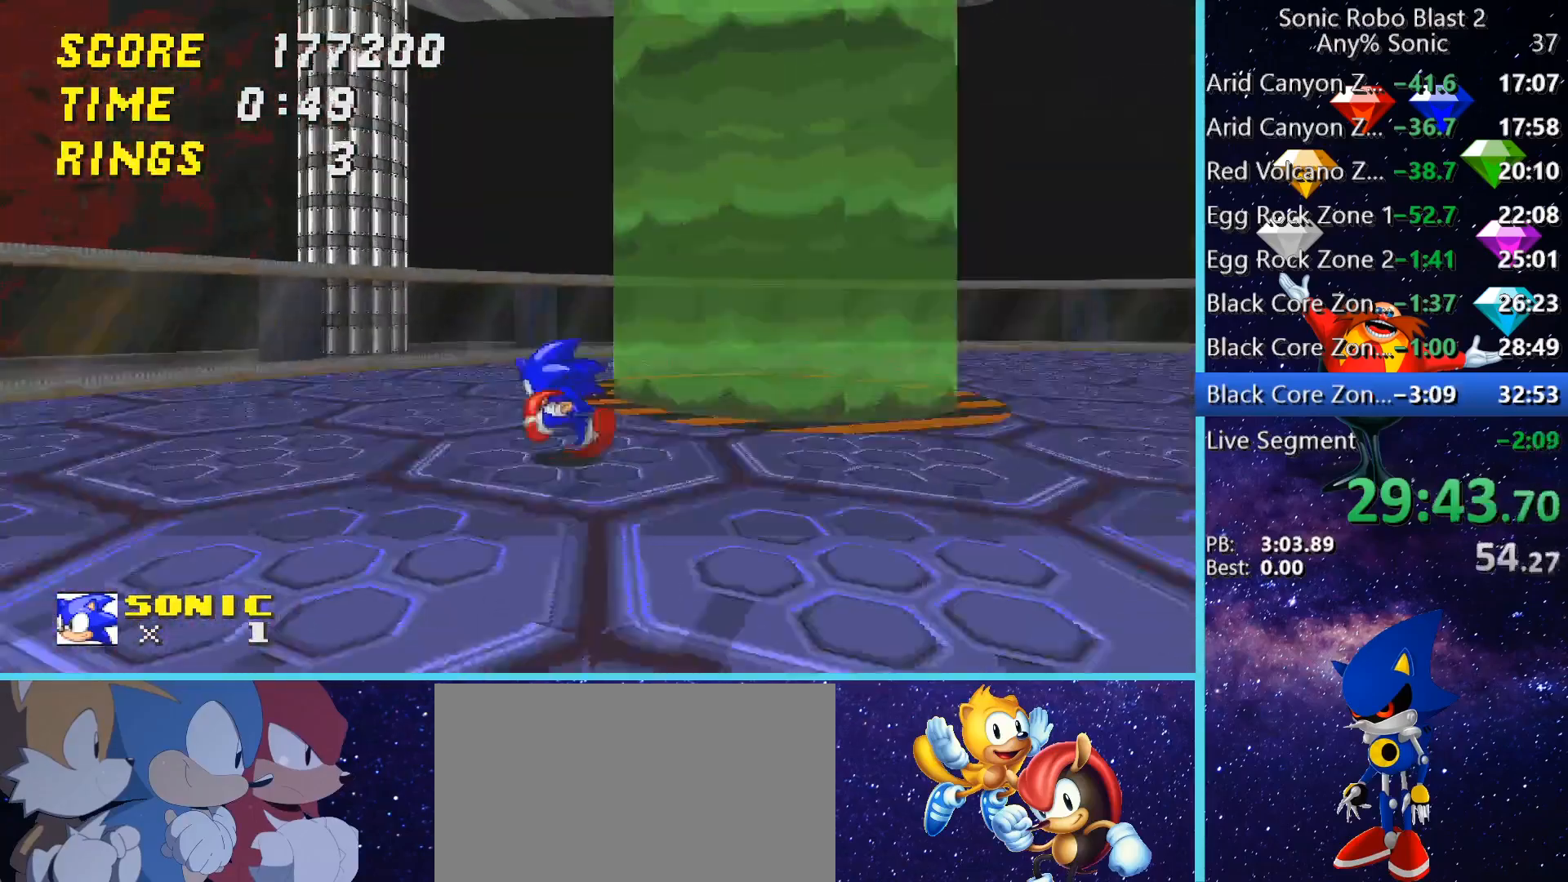
{"keys": ["w"], "mouse": [], "events": [[120, "a", "up"], [160, "w", "down"], [400, "w", "up"], [480, "w", "down"]]}
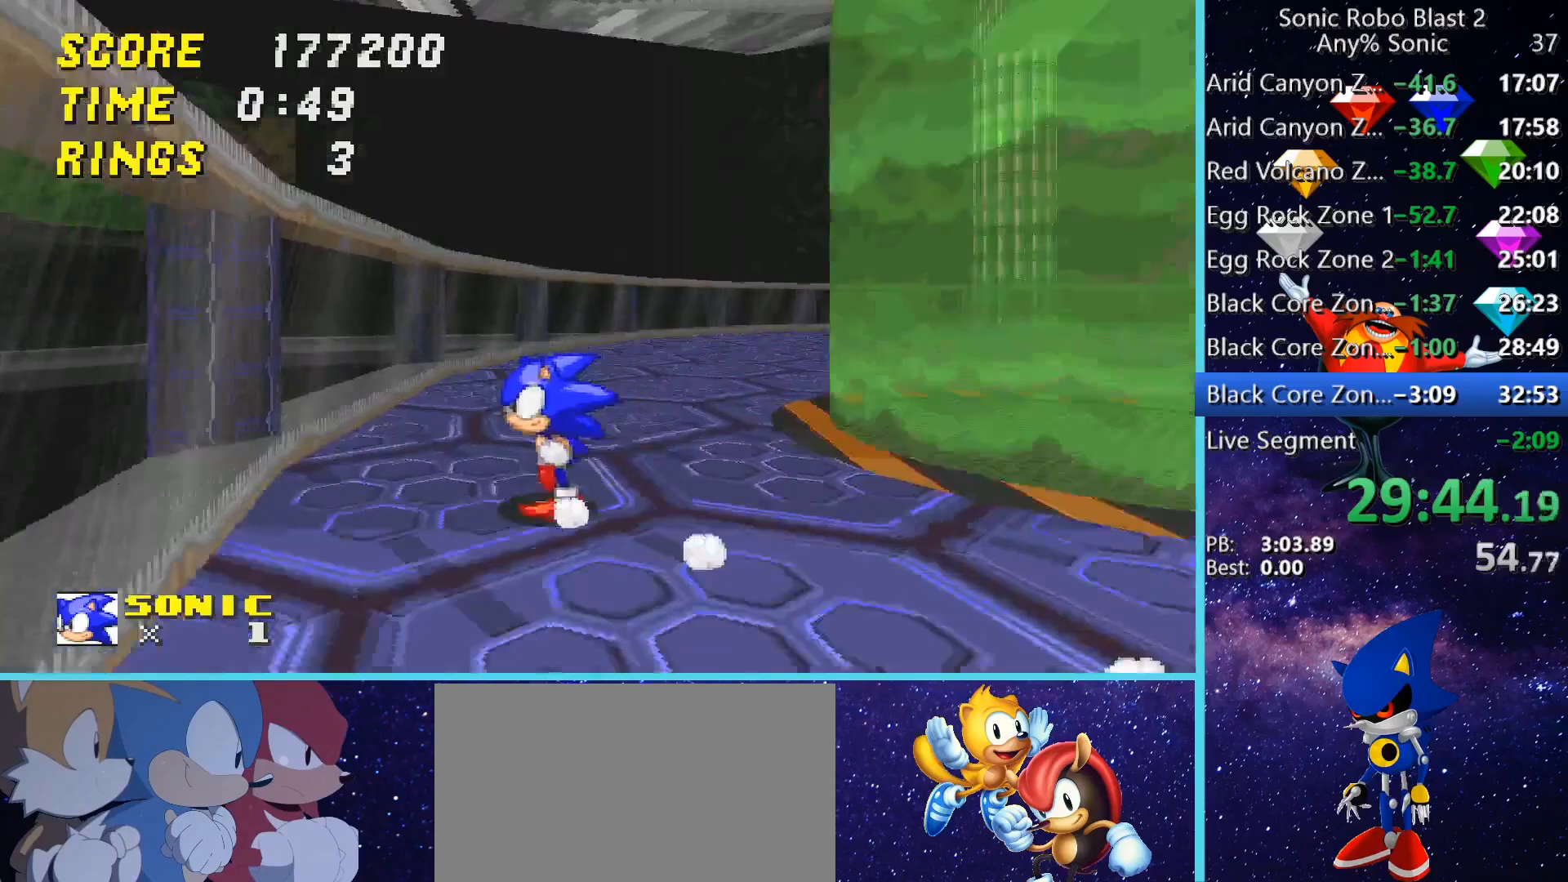
{"keys": ["a"], "mouse": [], "events": [[280, "w", "up"], [480, "a", "down"]]}
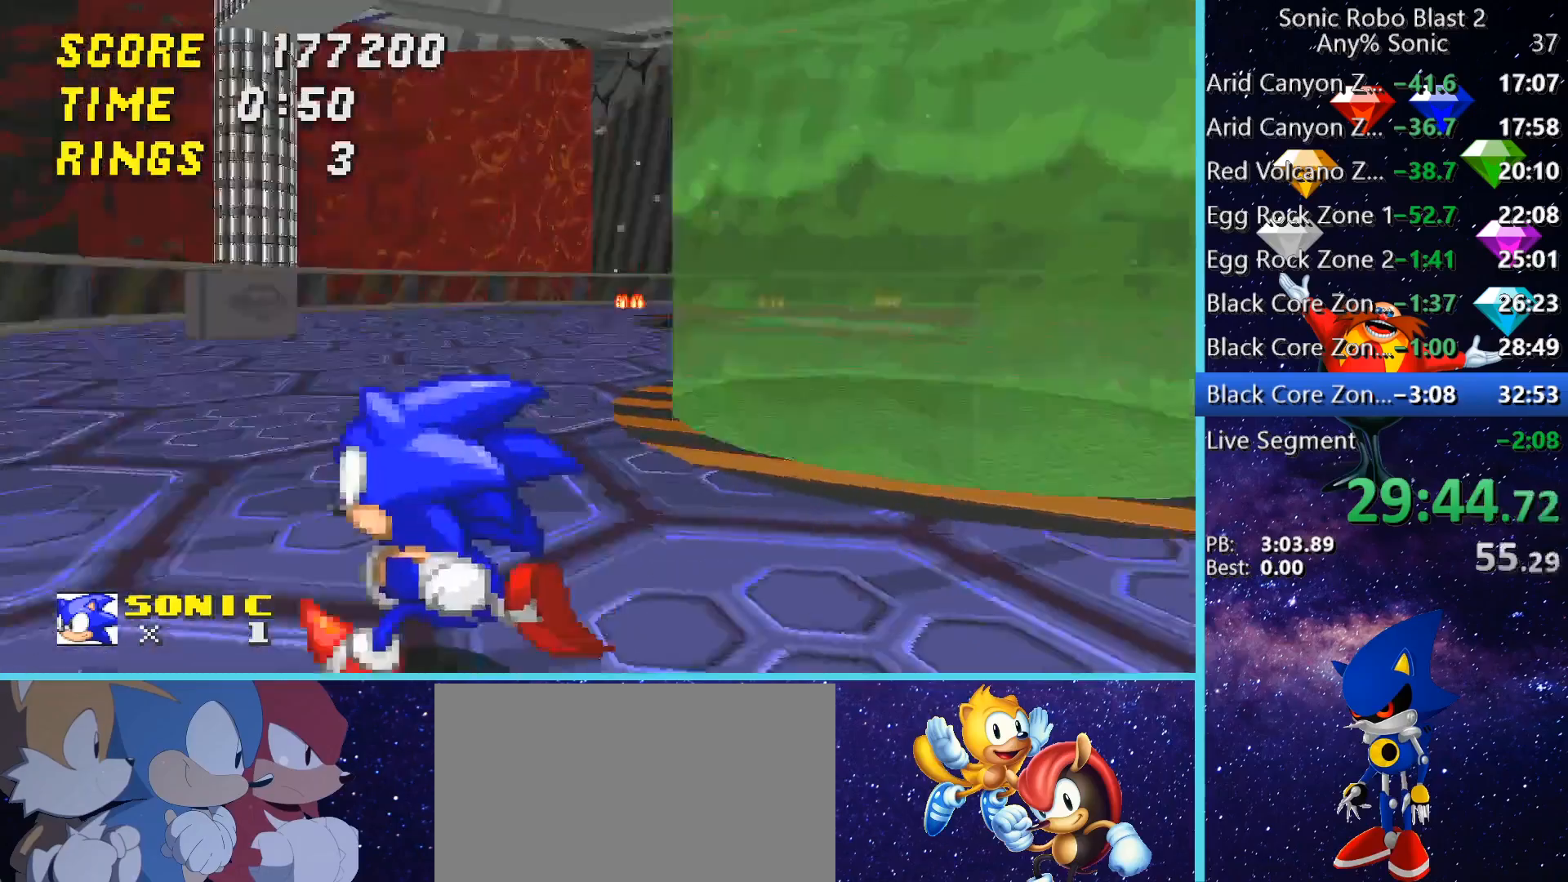
{"keys": ["a"], "mouse": [], "events": [[80, "a", "up"], [320, "a", "down"]]}
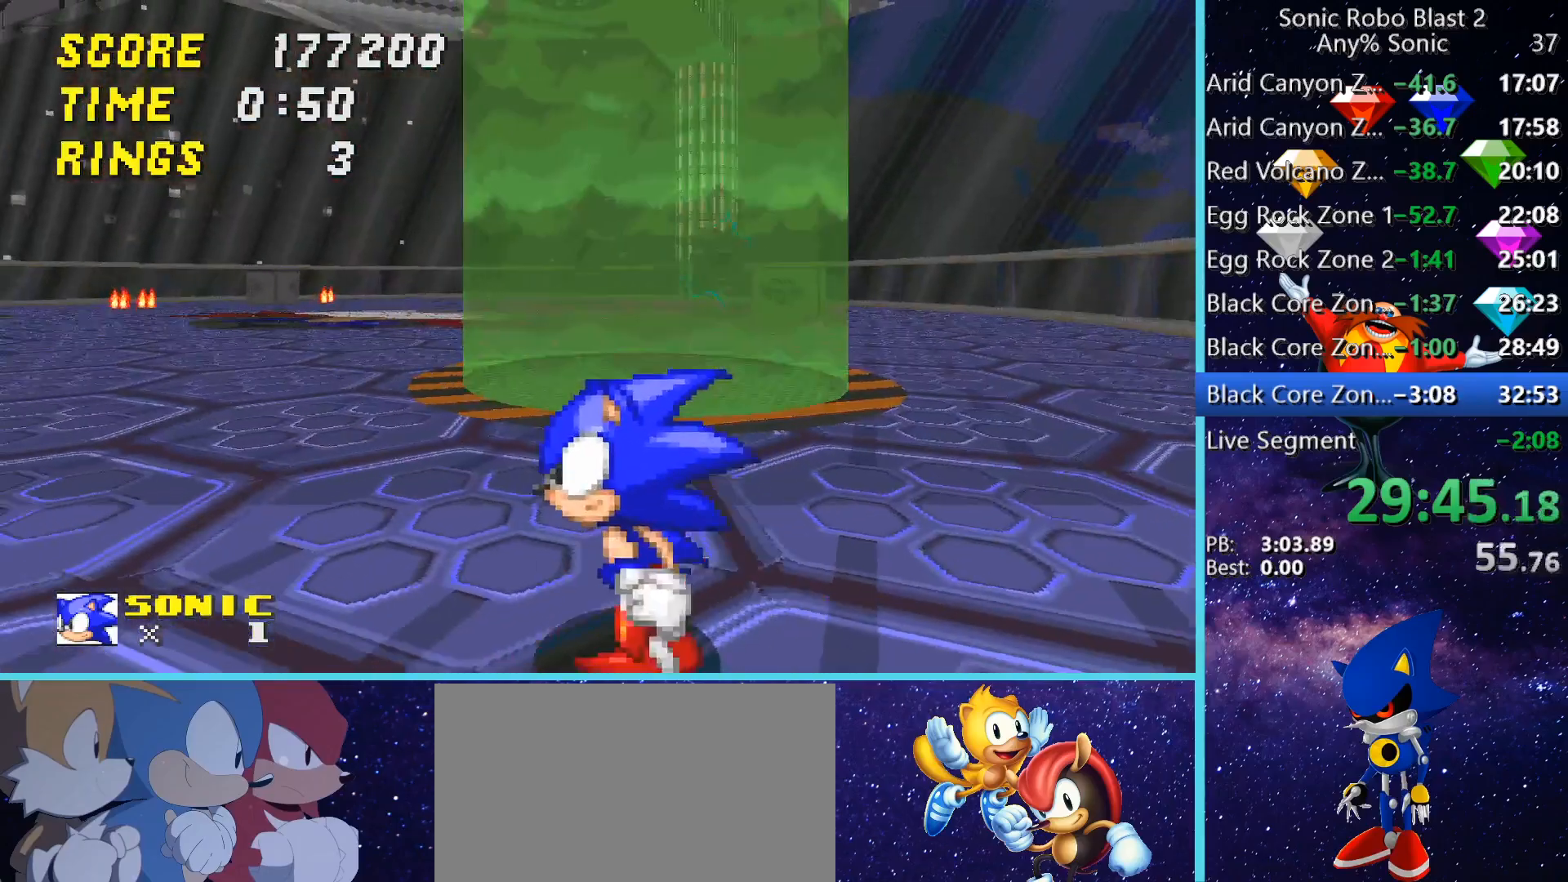
{"keys": [], "mouse": [], "events": [[40, "a", "up"], [320, "a", "down"], [320, "s", "down"], [480, "a", "up"], [480, "s", "up"]]}
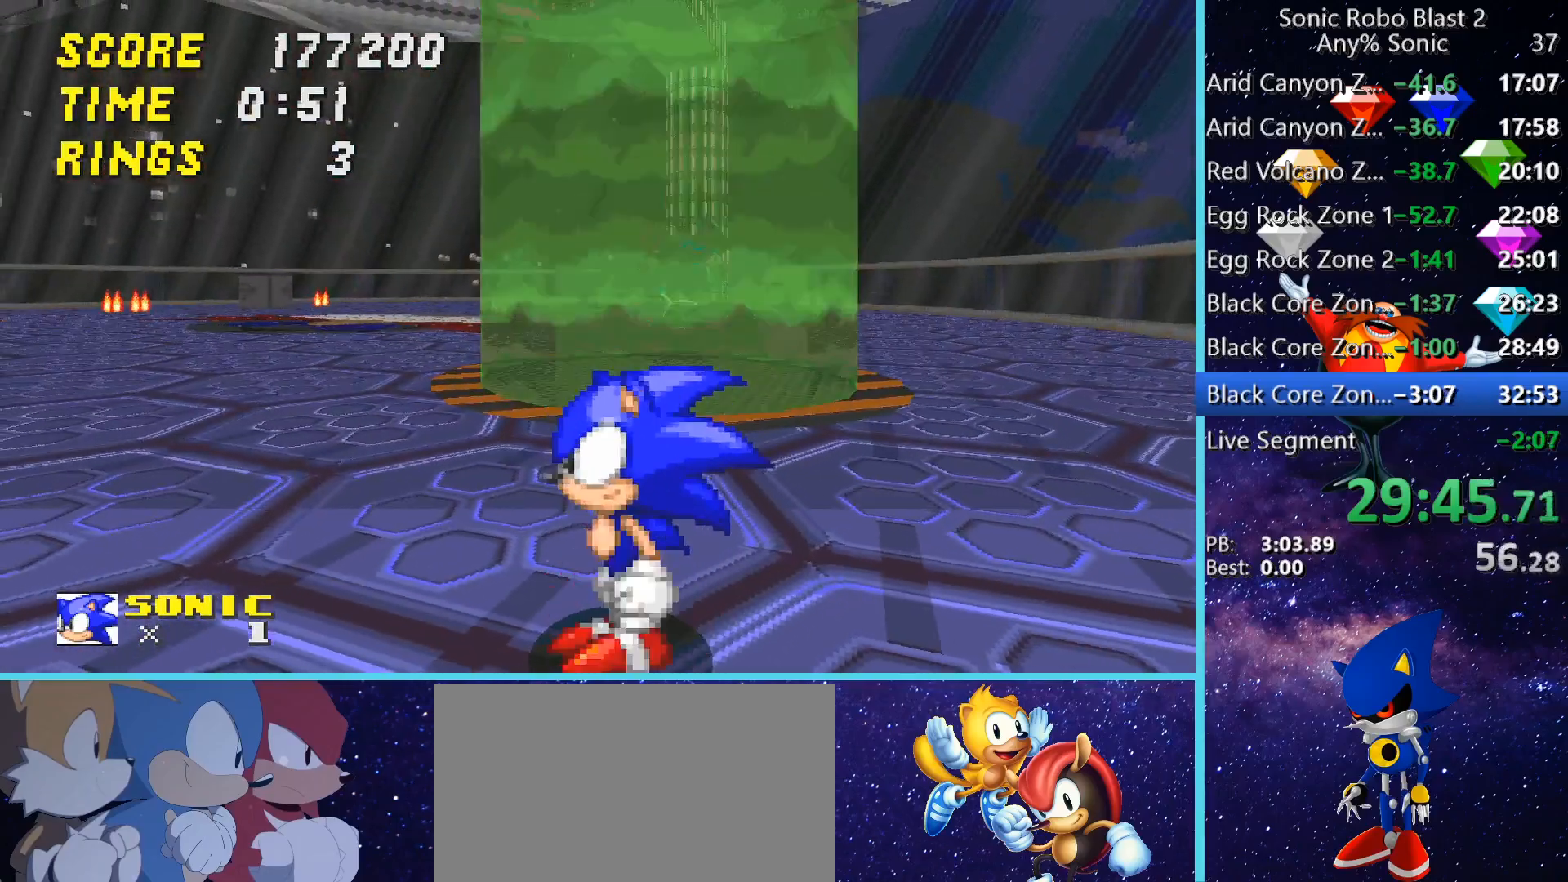
{"keys": [], "mouse": [], "events": [[240, "a", "down"], [360, "a", "up"]]}
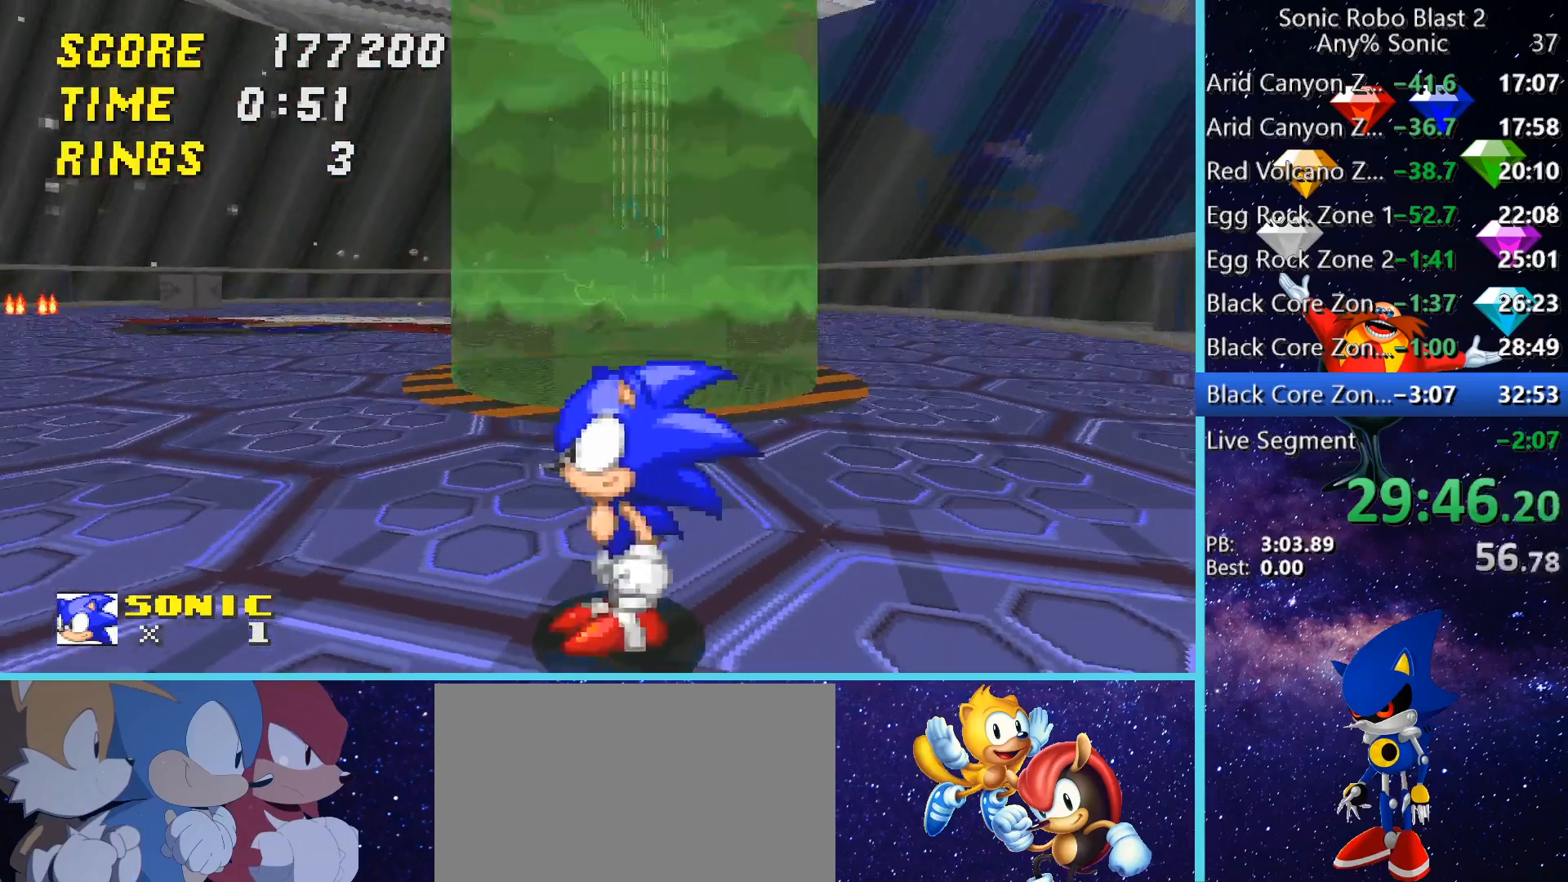
{"keys": [], "mouse": [], "events": [[120, "d", "down"], [320, "d", "up"]]}
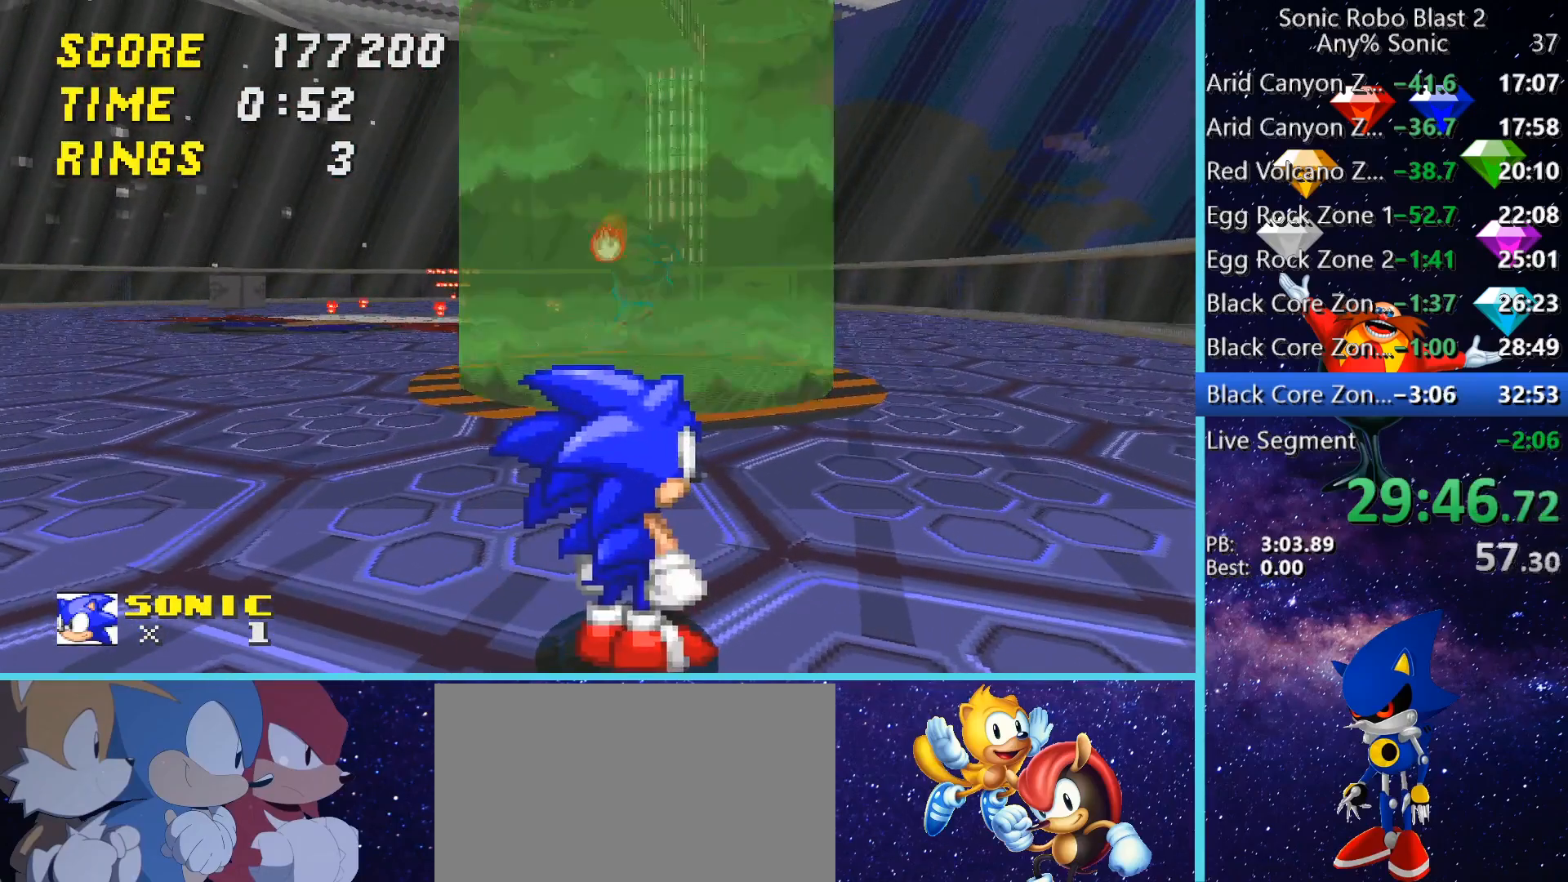
{"keys": ["a"], "mouse": [], "events": [[80, "a", "down"]]}
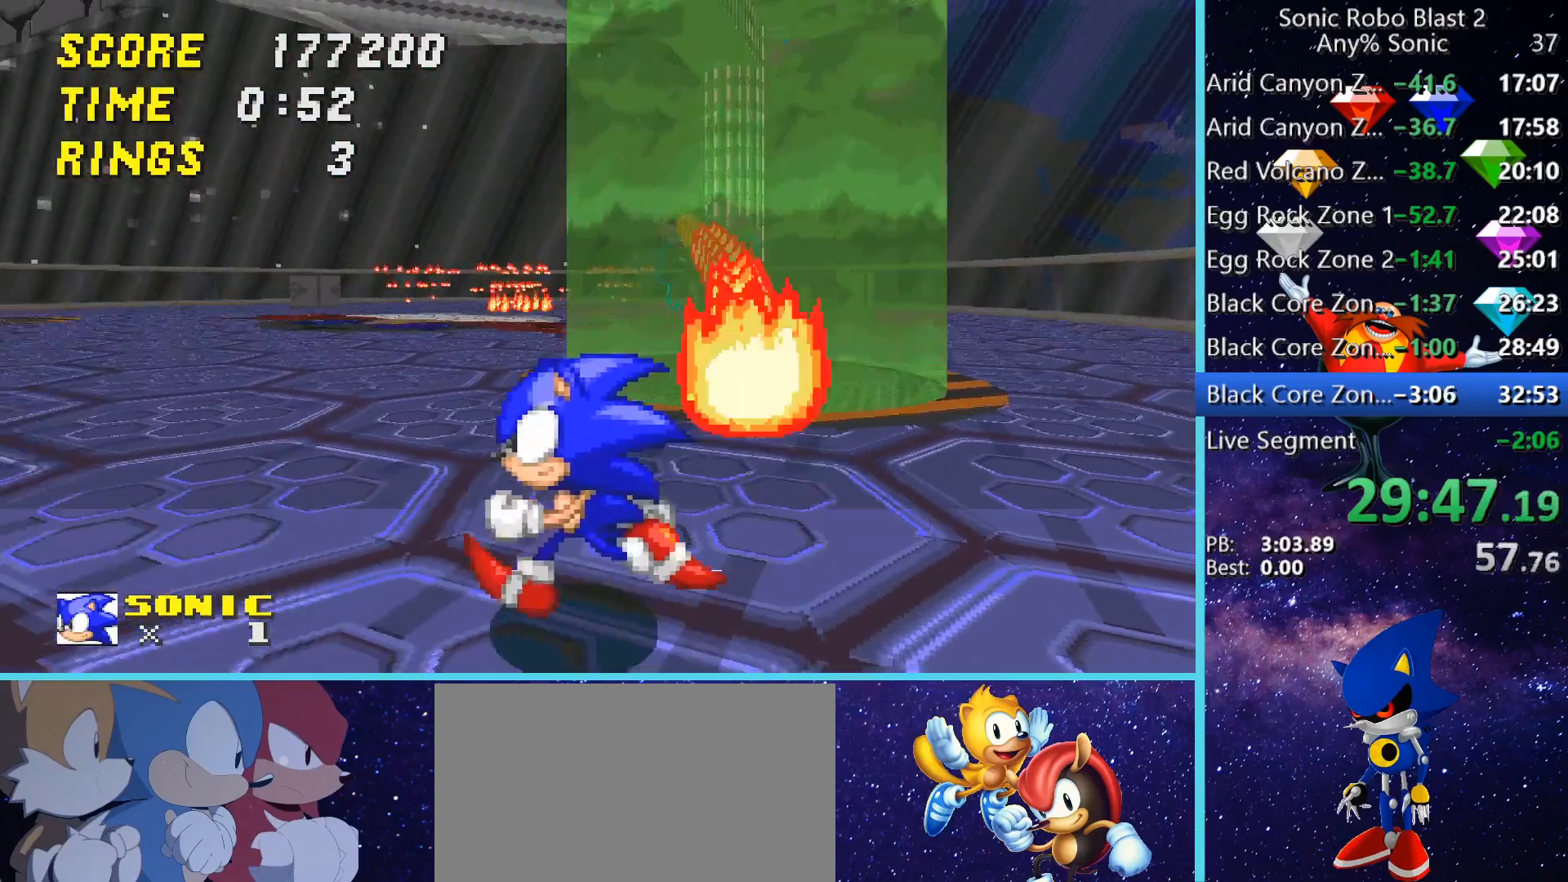
{"keys": [], "mouse": [], "events": [[200, "a", "up"], [320, "d", "down"], [400, "d", "up"]]}